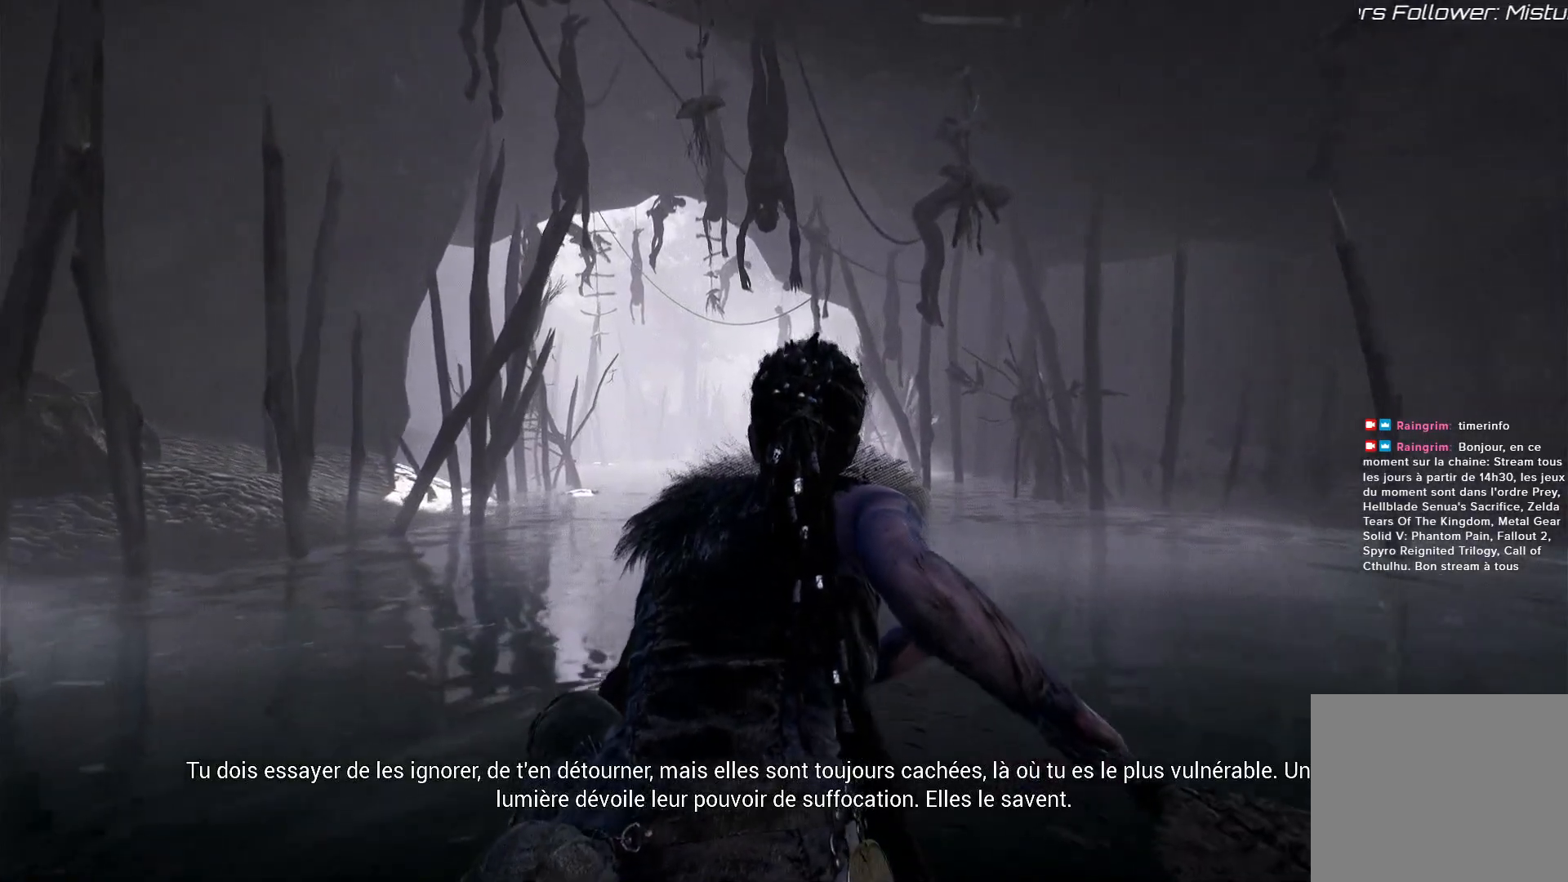
Gameplay with a controller (Xbox layout); each line is a JSON object with the inputs held at the frame after it. "events" lists button and stick changes between this image and that frame as [ms after this image, input, new state], when the widget could be followed in between. Not read: L3 R3.
{"buttons": [], "left_stick": "center", "right_stick": "left", "events": []}
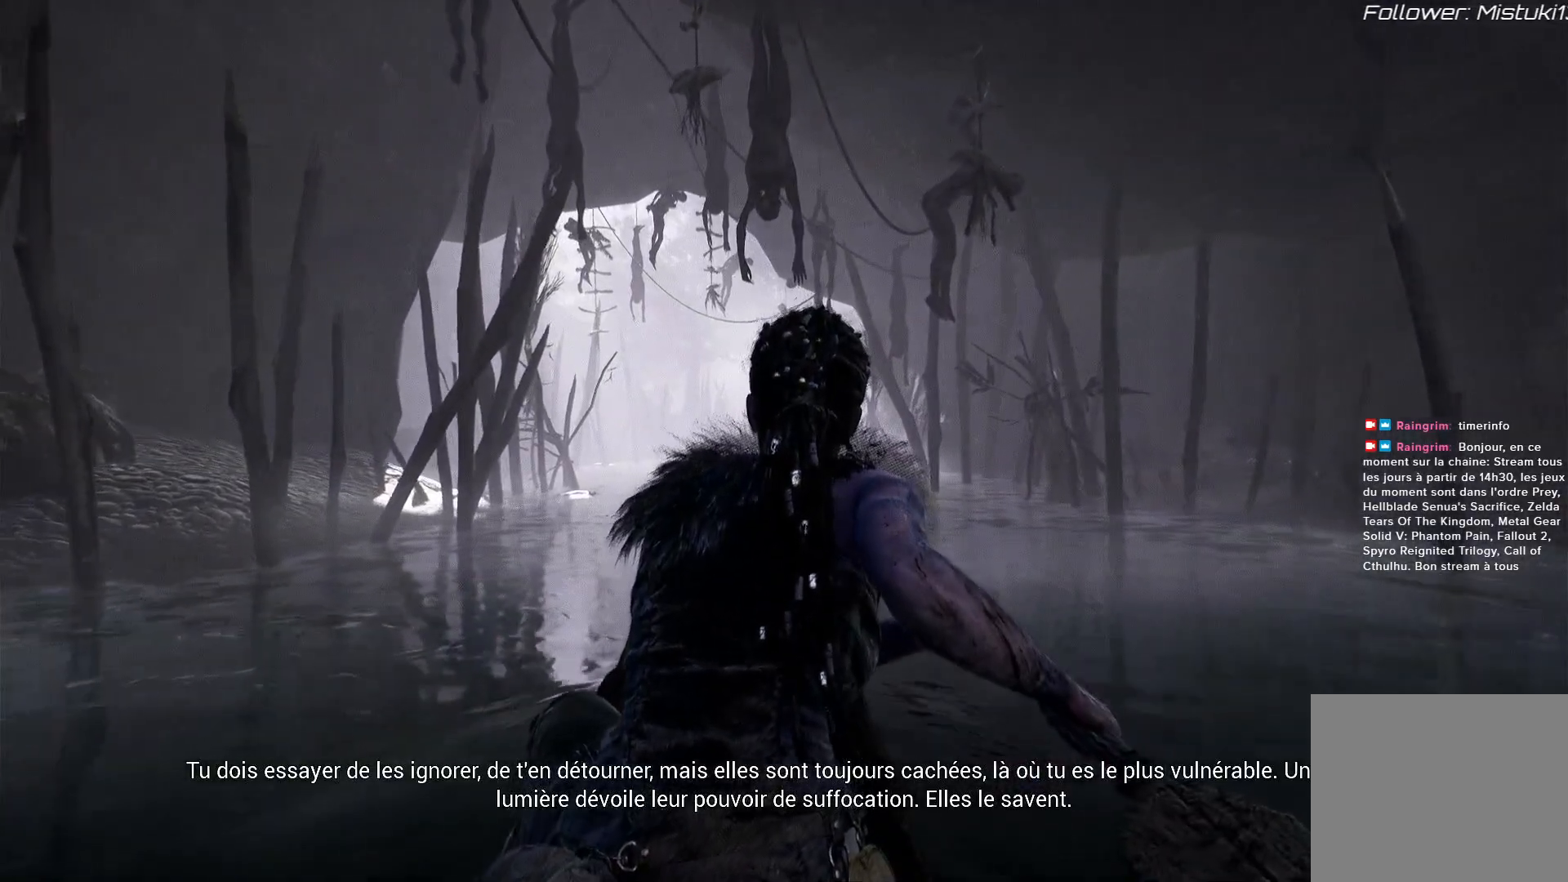
{"buttons": [], "left_stick": "center", "right_stick": "left", "events": []}
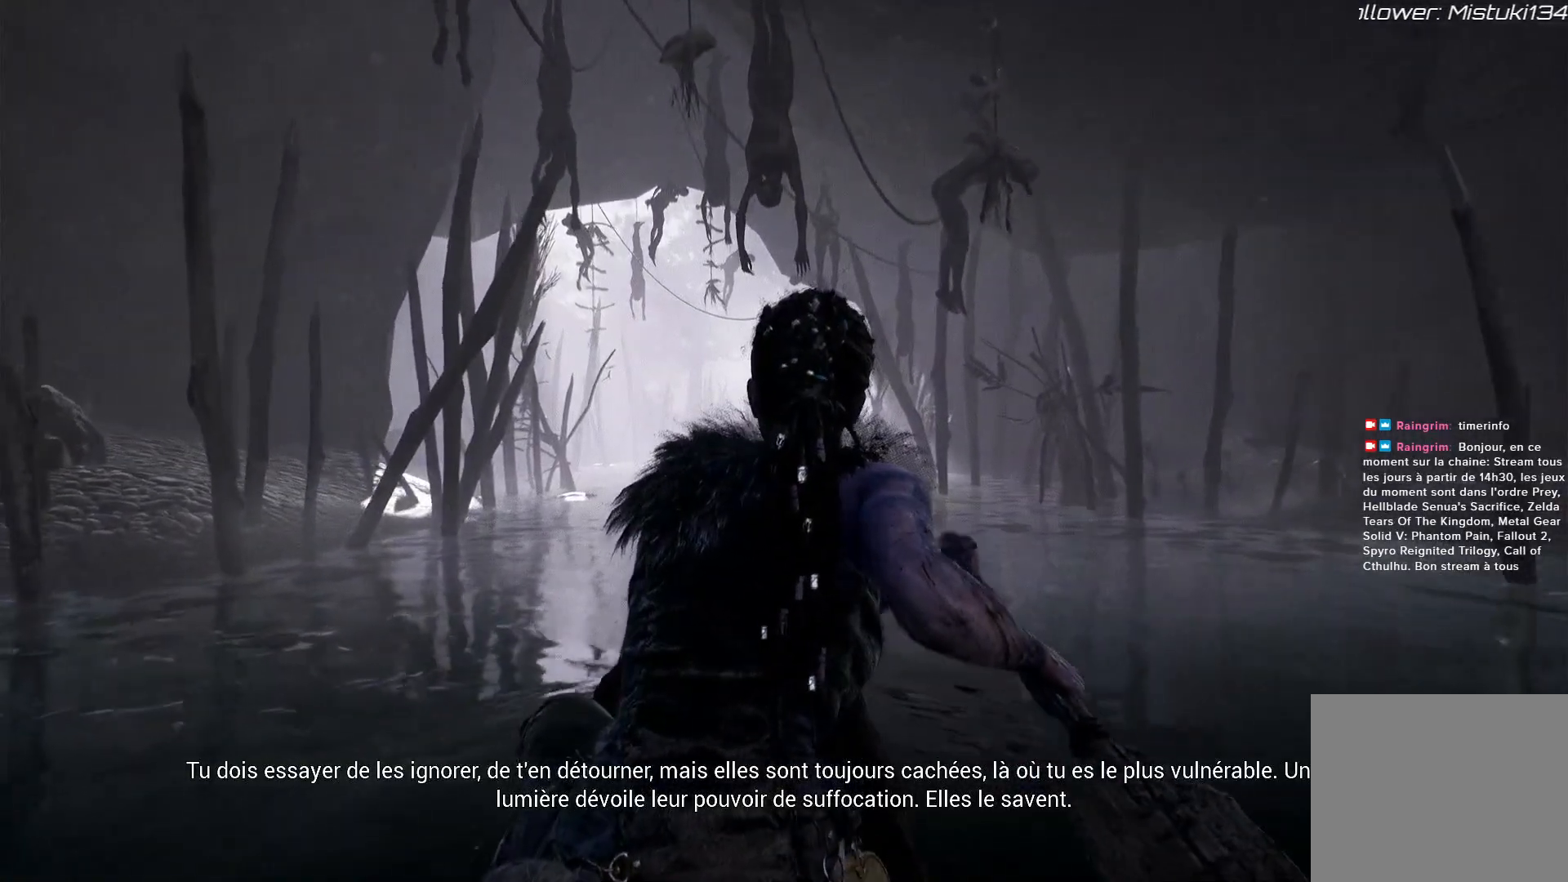
{"buttons": [], "left_stick": "center", "right_stick": "left", "events": []}
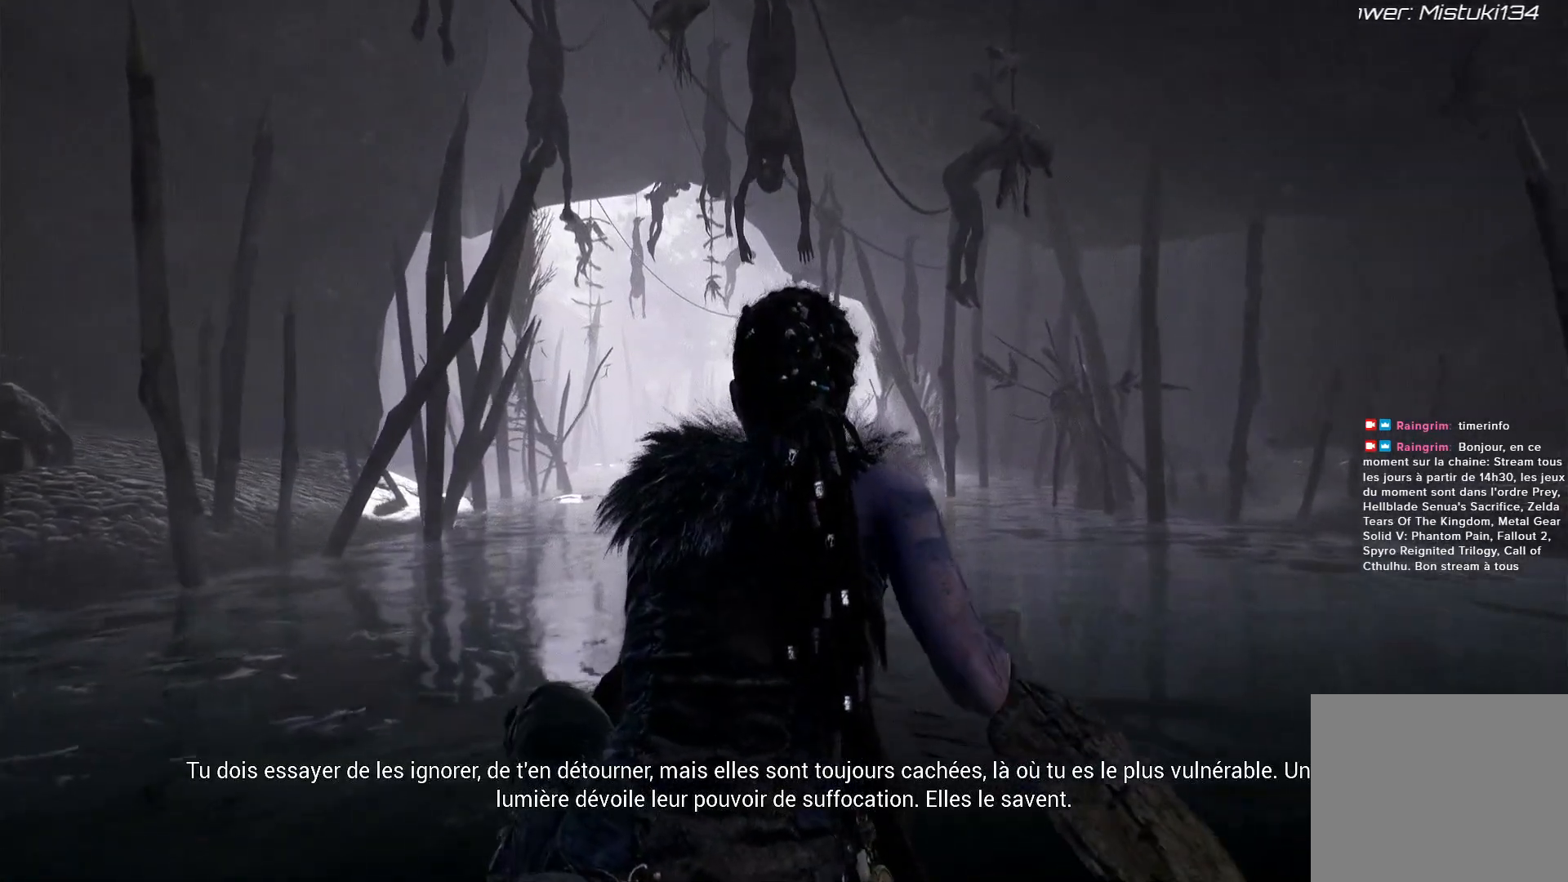
{"buttons": [], "left_stick": "center", "right_stick": "left", "events": []}
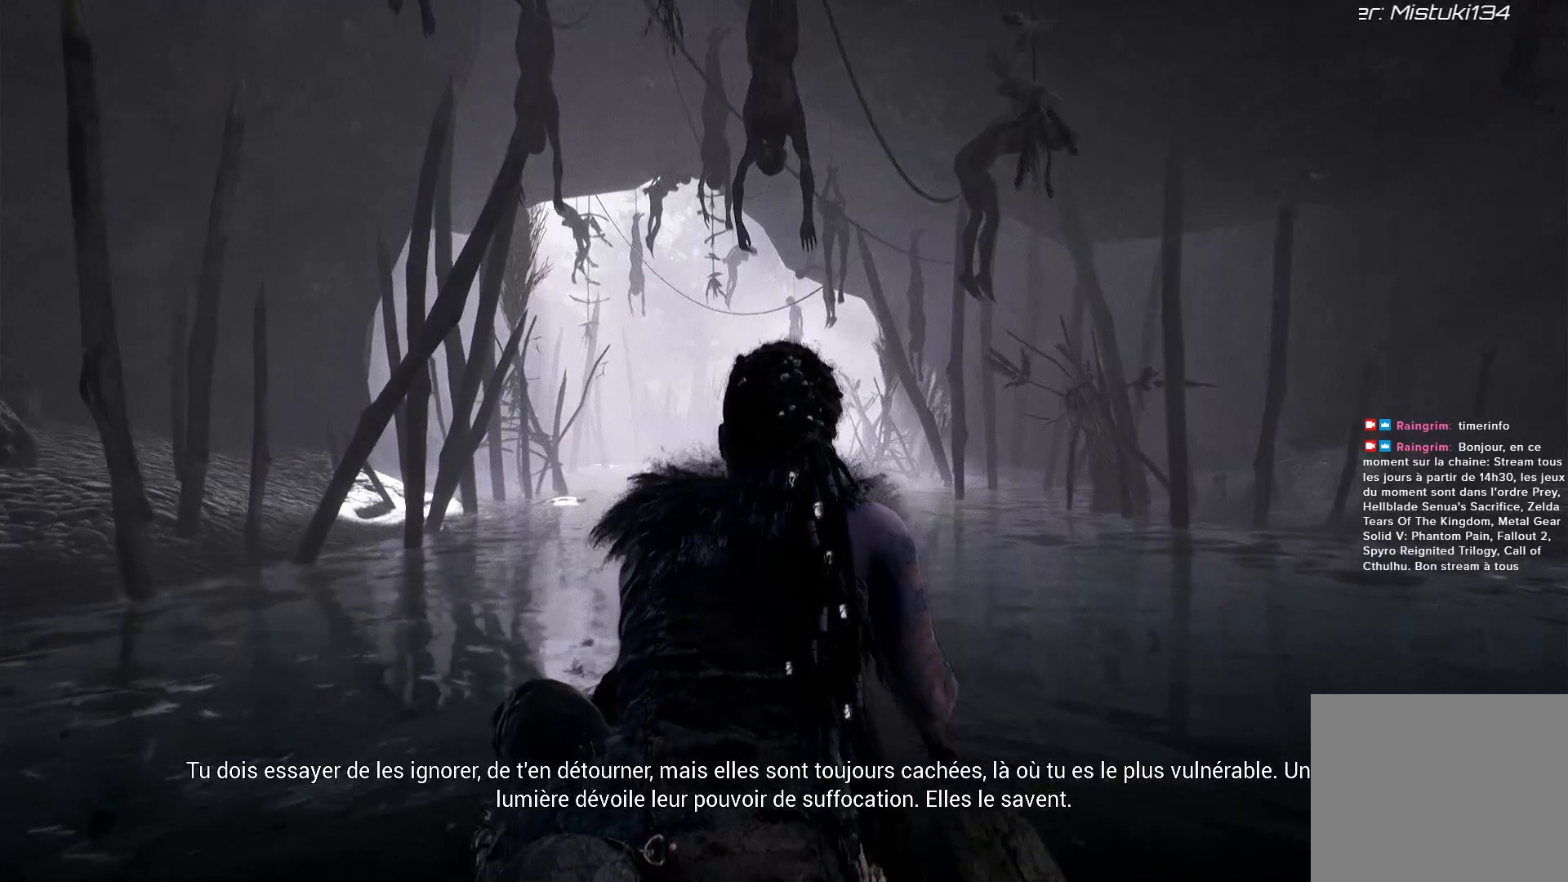
{"buttons": [], "left_stick": "center", "right_stick": "left", "events": []}
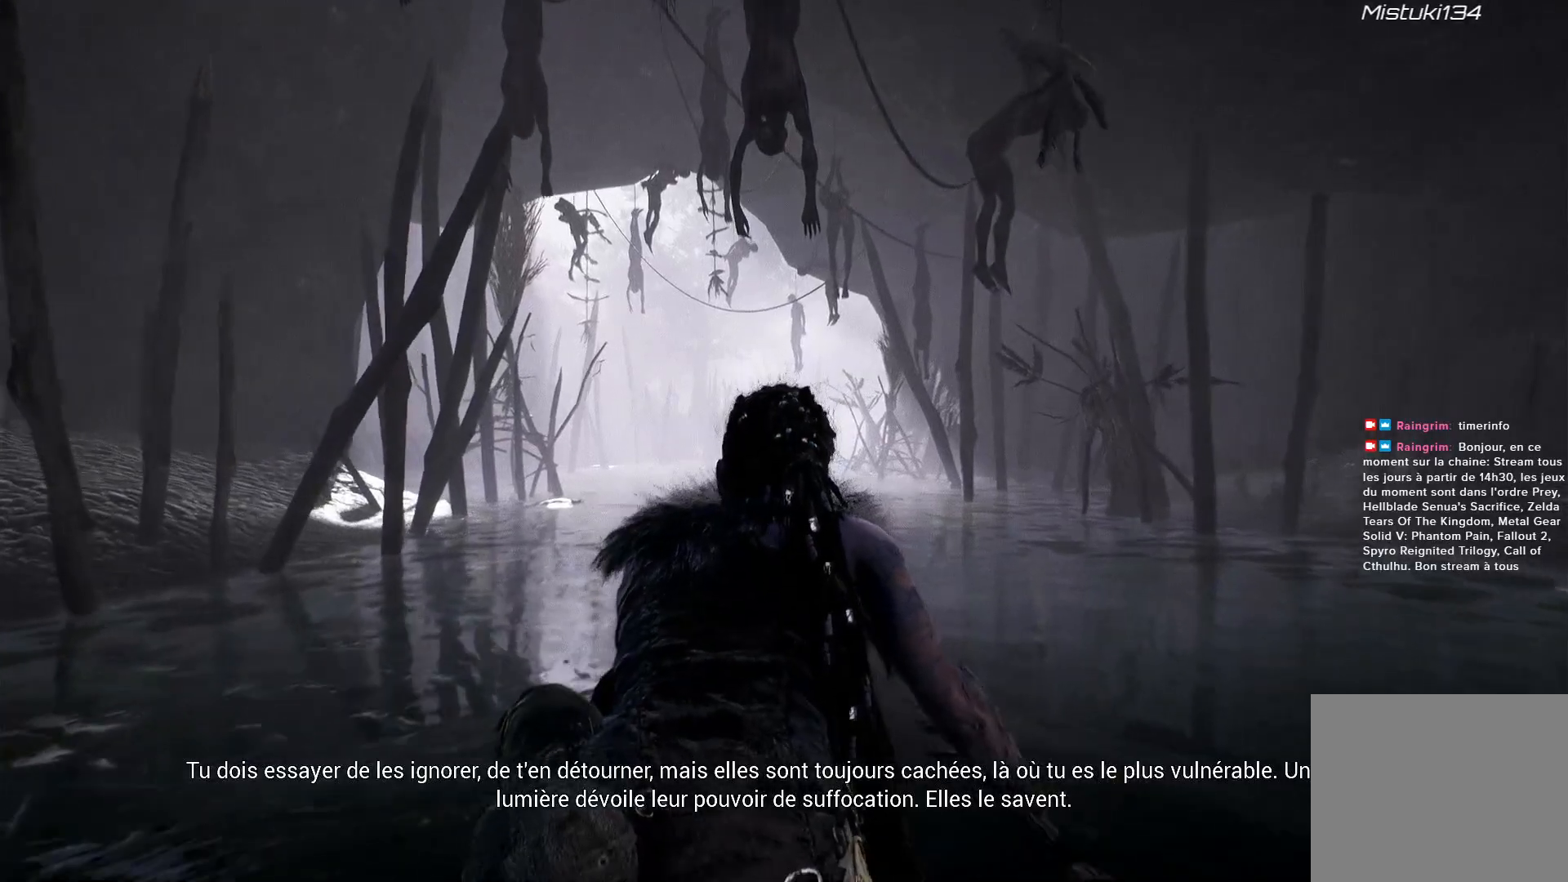
{"buttons": [], "left_stick": "center", "right_stick": "left", "events": []}
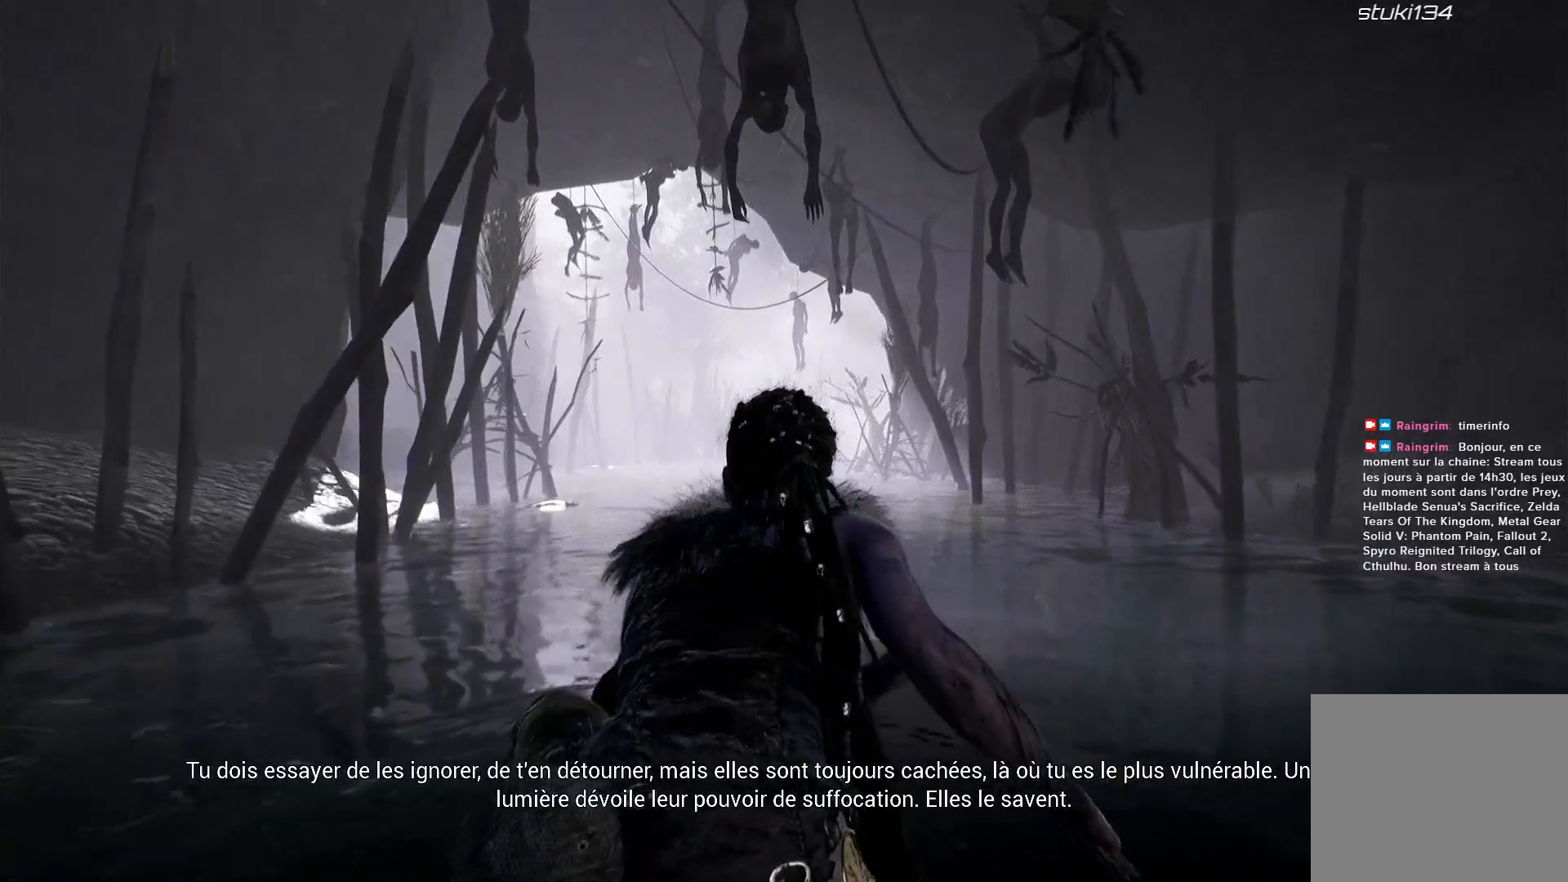
{"buttons": [], "left_stick": "center", "right_stick": "left", "events": []}
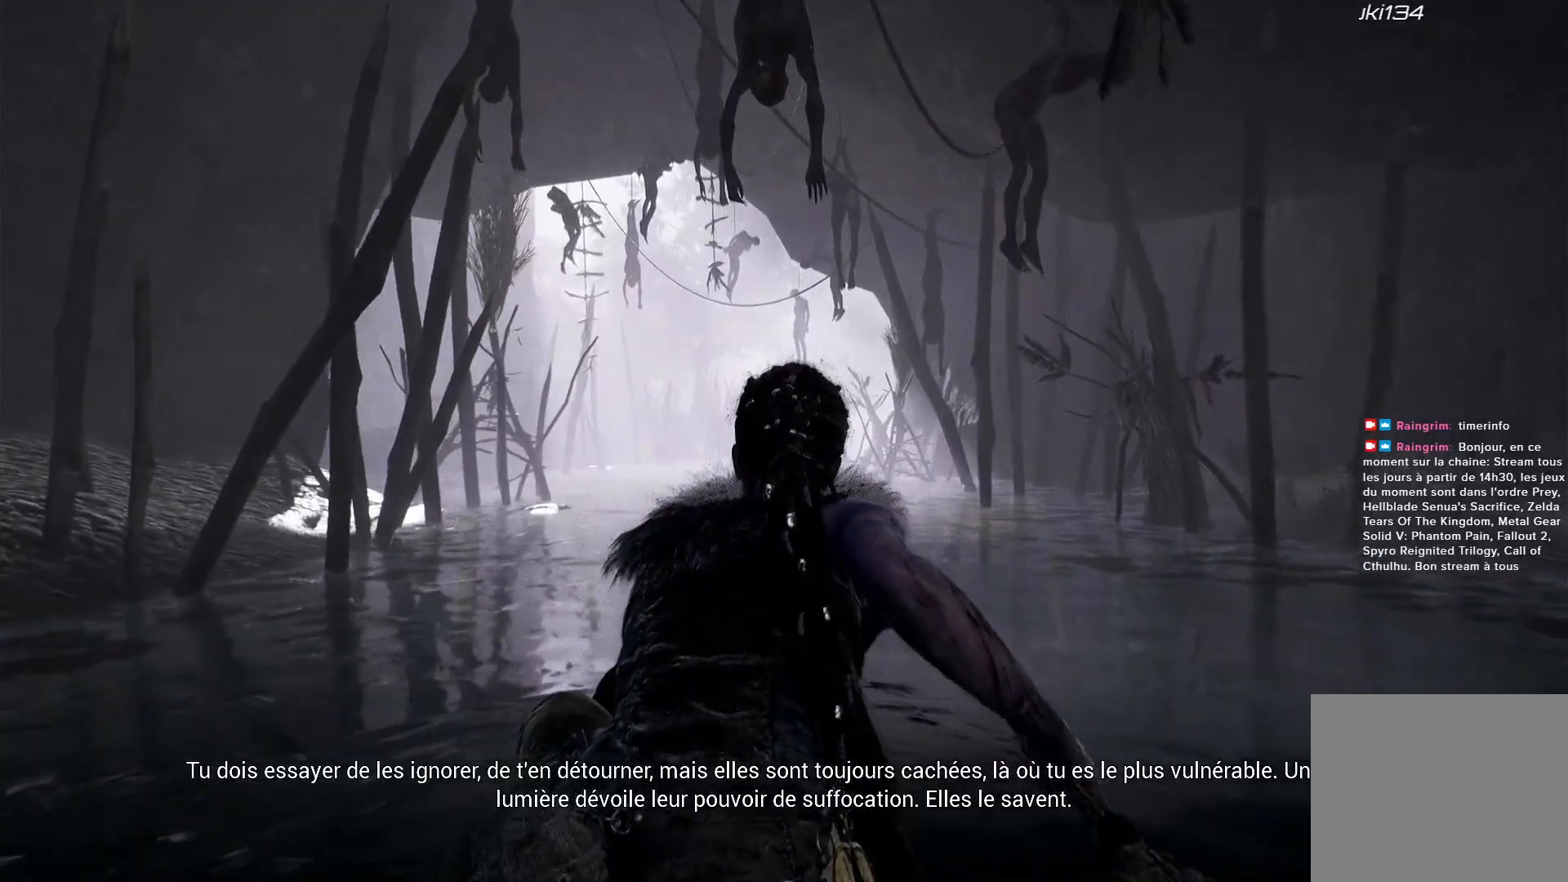
{"buttons": [], "left_stick": "center", "right_stick": "left", "events": []}
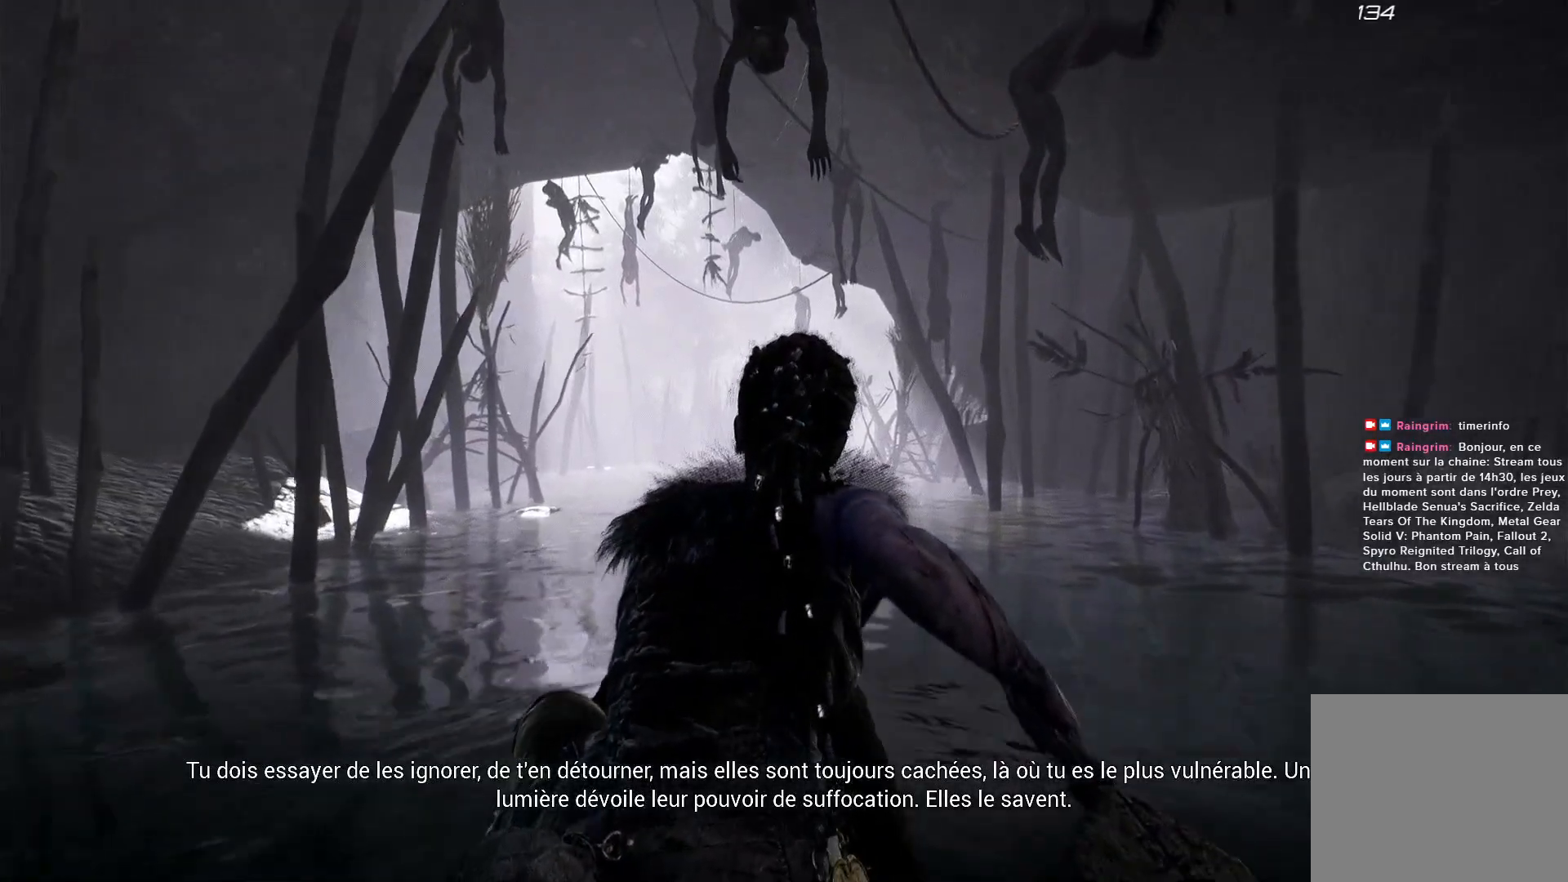
{"buttons": [], "left_stick": "center", "right_stick": "left", "events": []}
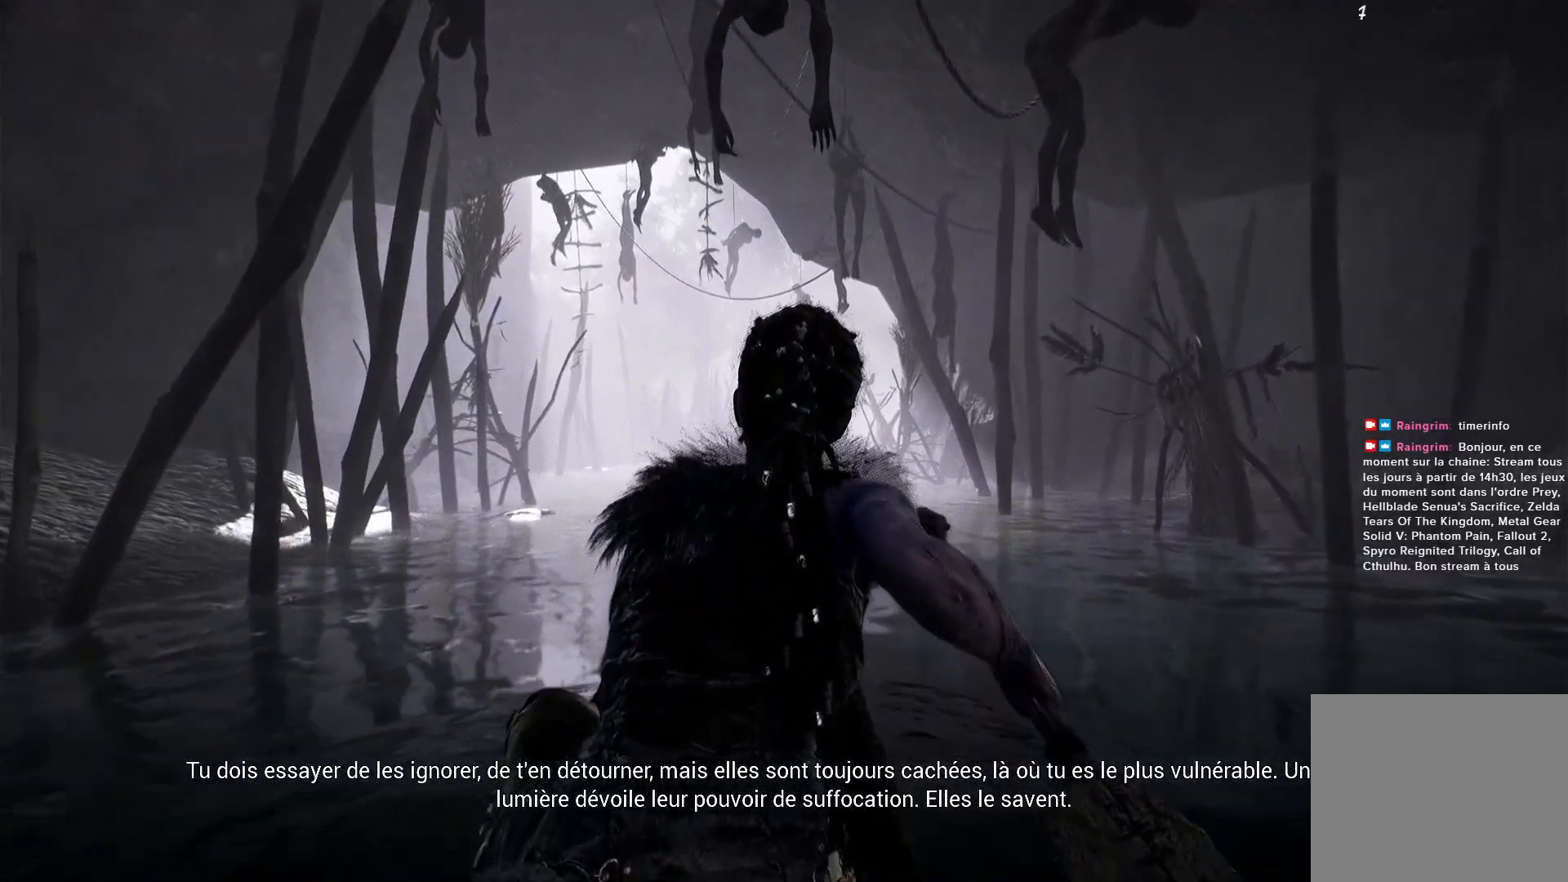
{"buttons": [], "left_stick": "center", "right_stick": "left", "events": []}
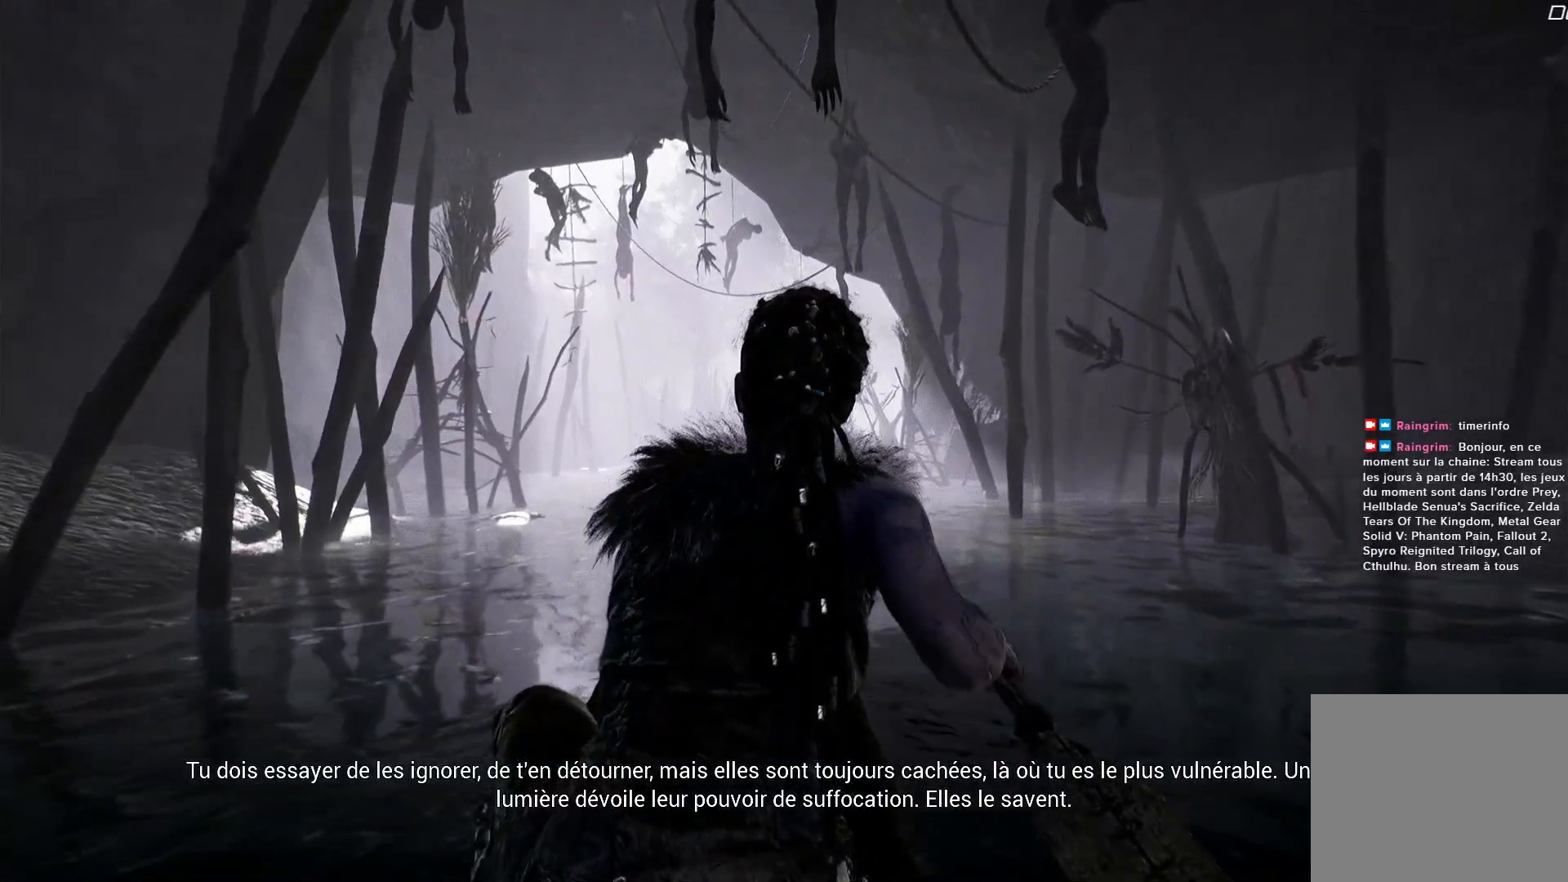
{"buttons": [], "left_stick": "center", "right_stick": "up-left", "events": [[500, "right_stick", "up-left"]]}
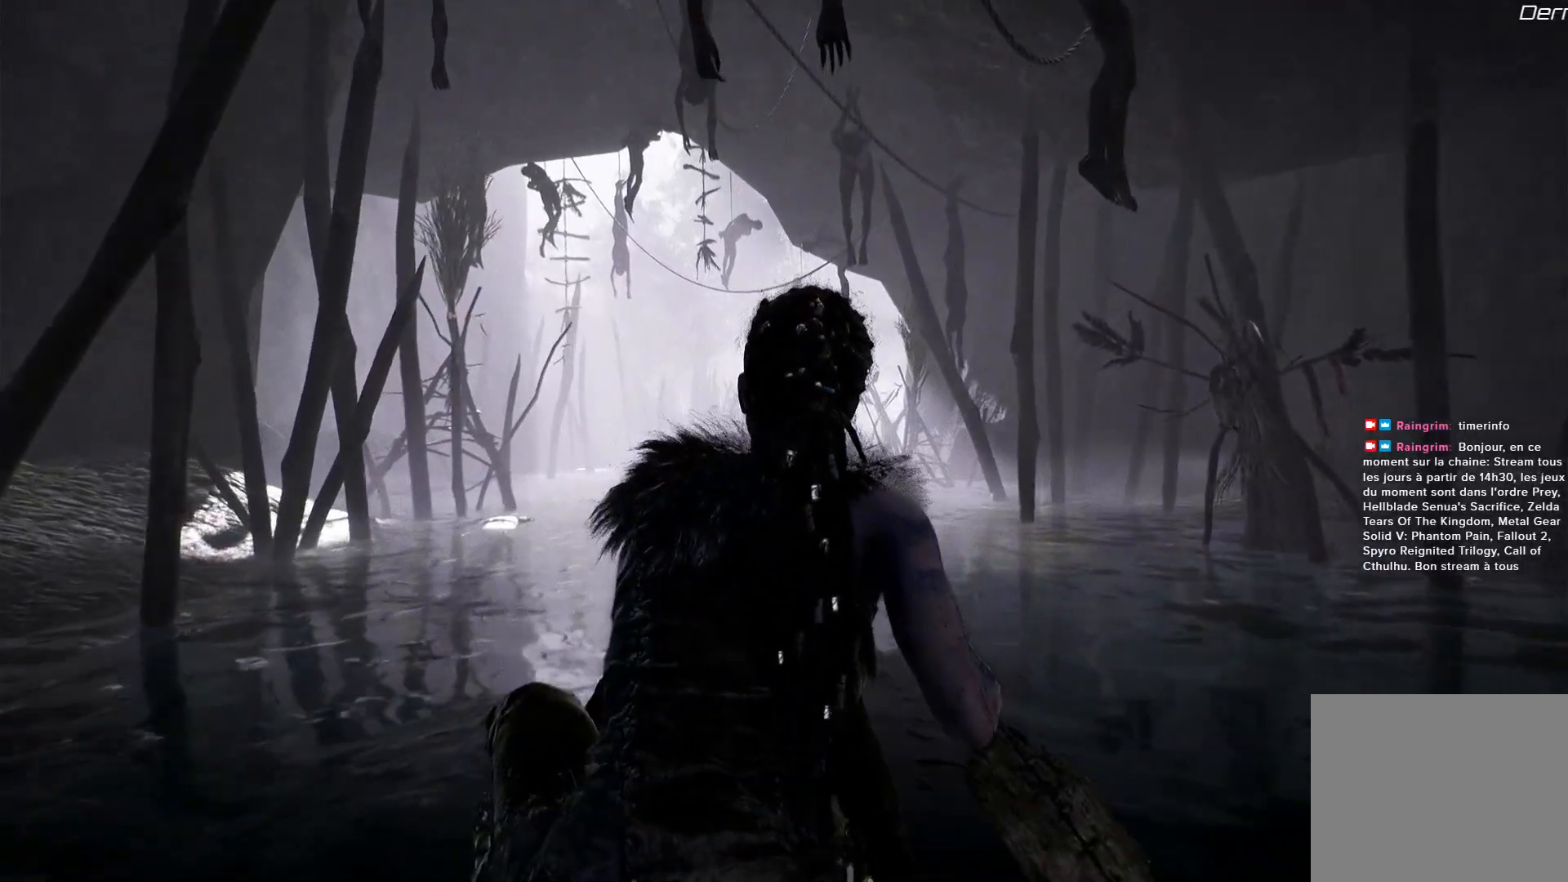
{"buttons": [], "left_stick": "center", "right_stick": "up-left", "events": []}
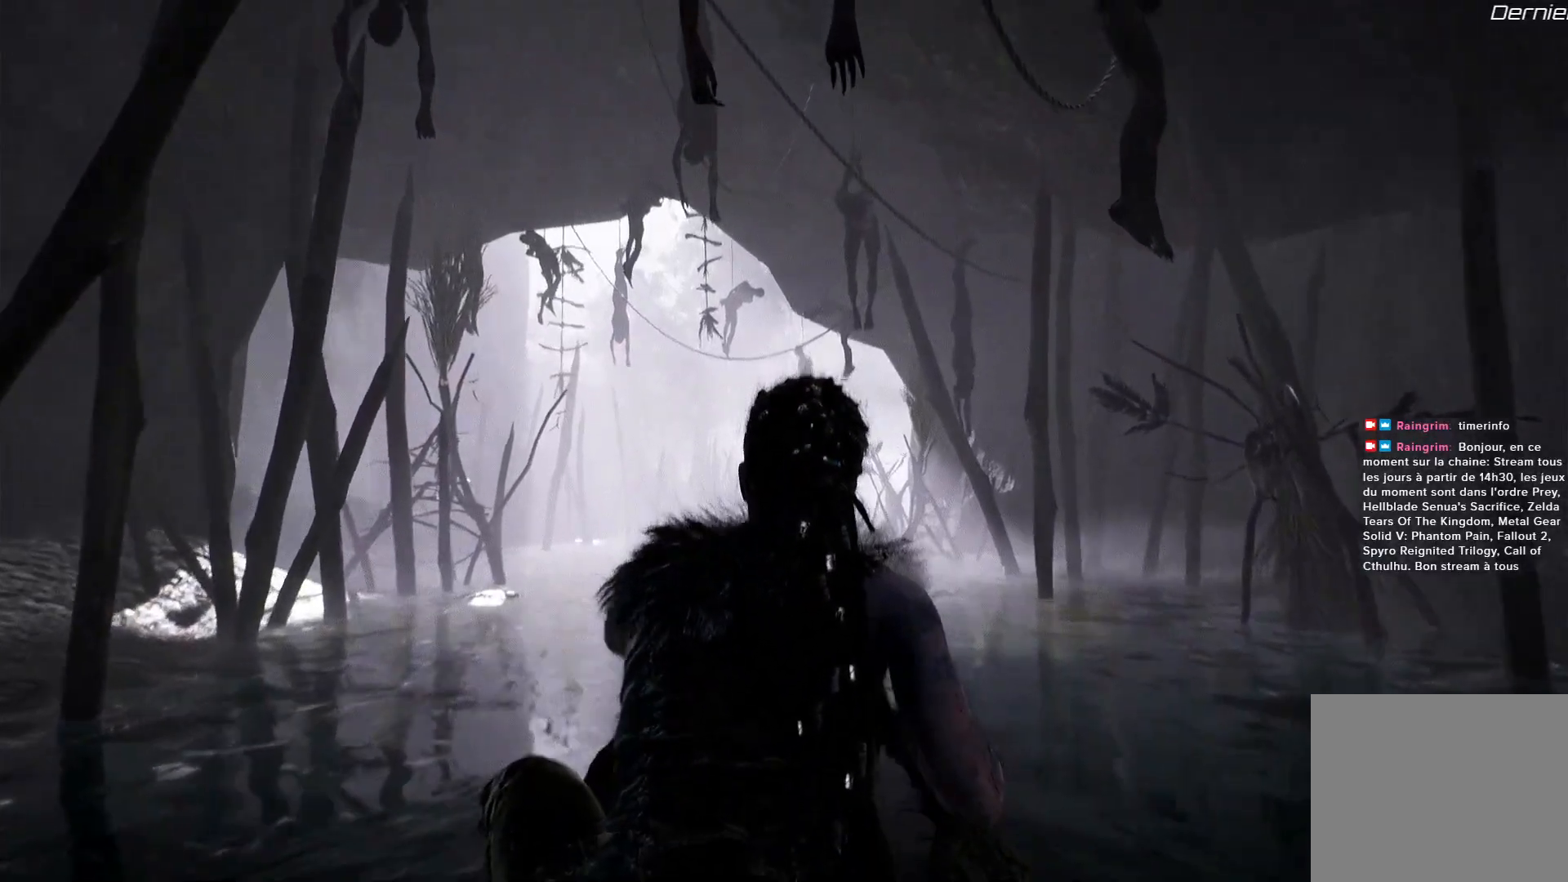
{"buttons": [], "left_stick": "center", "right_stick": "up-left", "events": []}
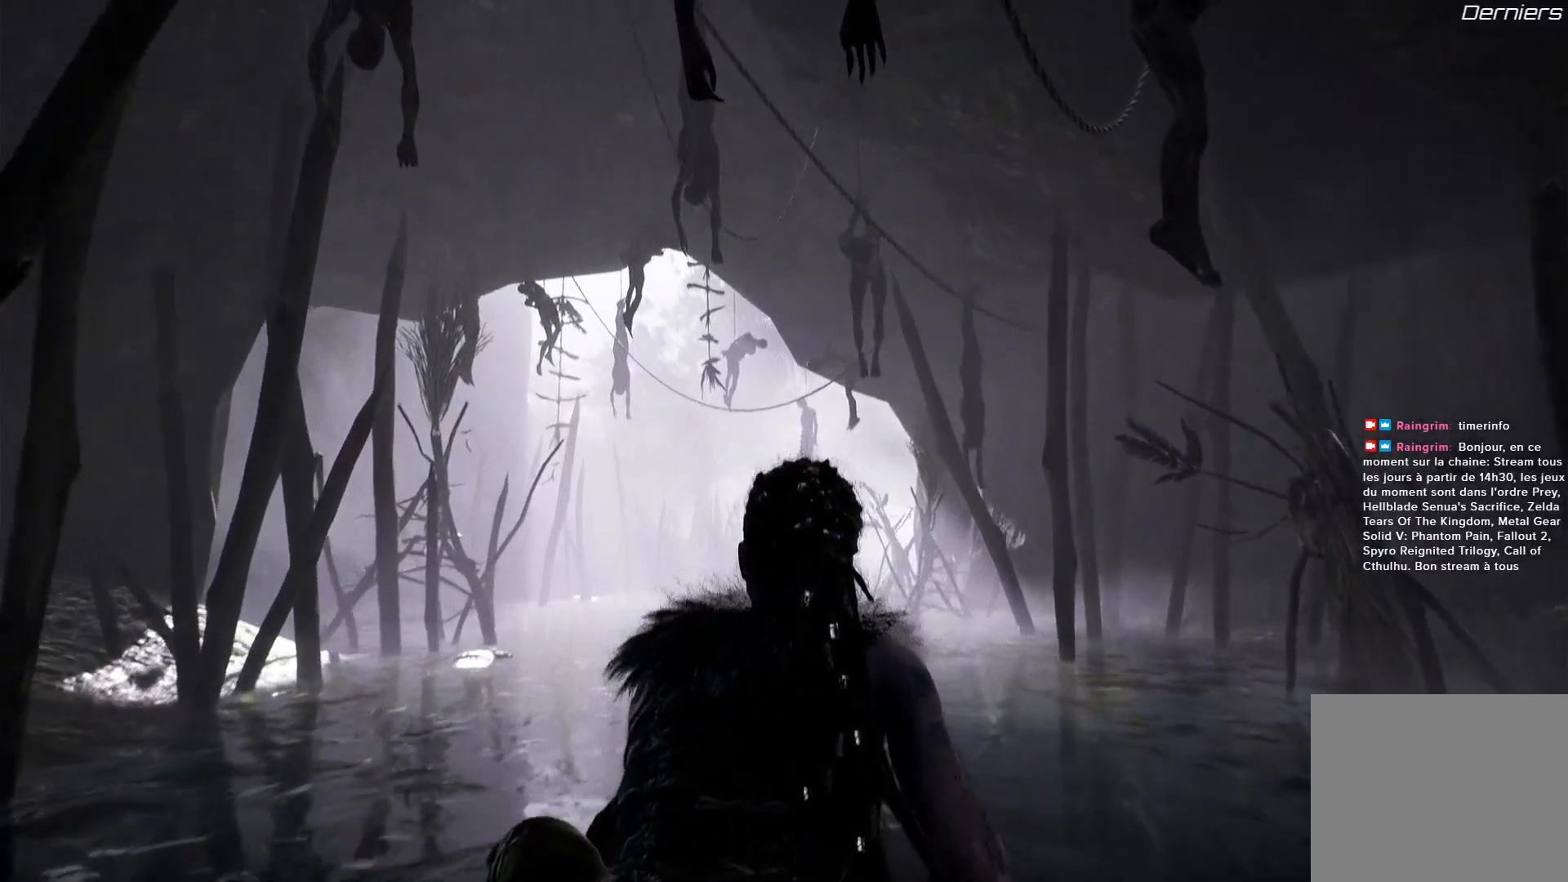
{"buttons": [], "left_stick": "center", "right_stick": "up-left", "events": []}
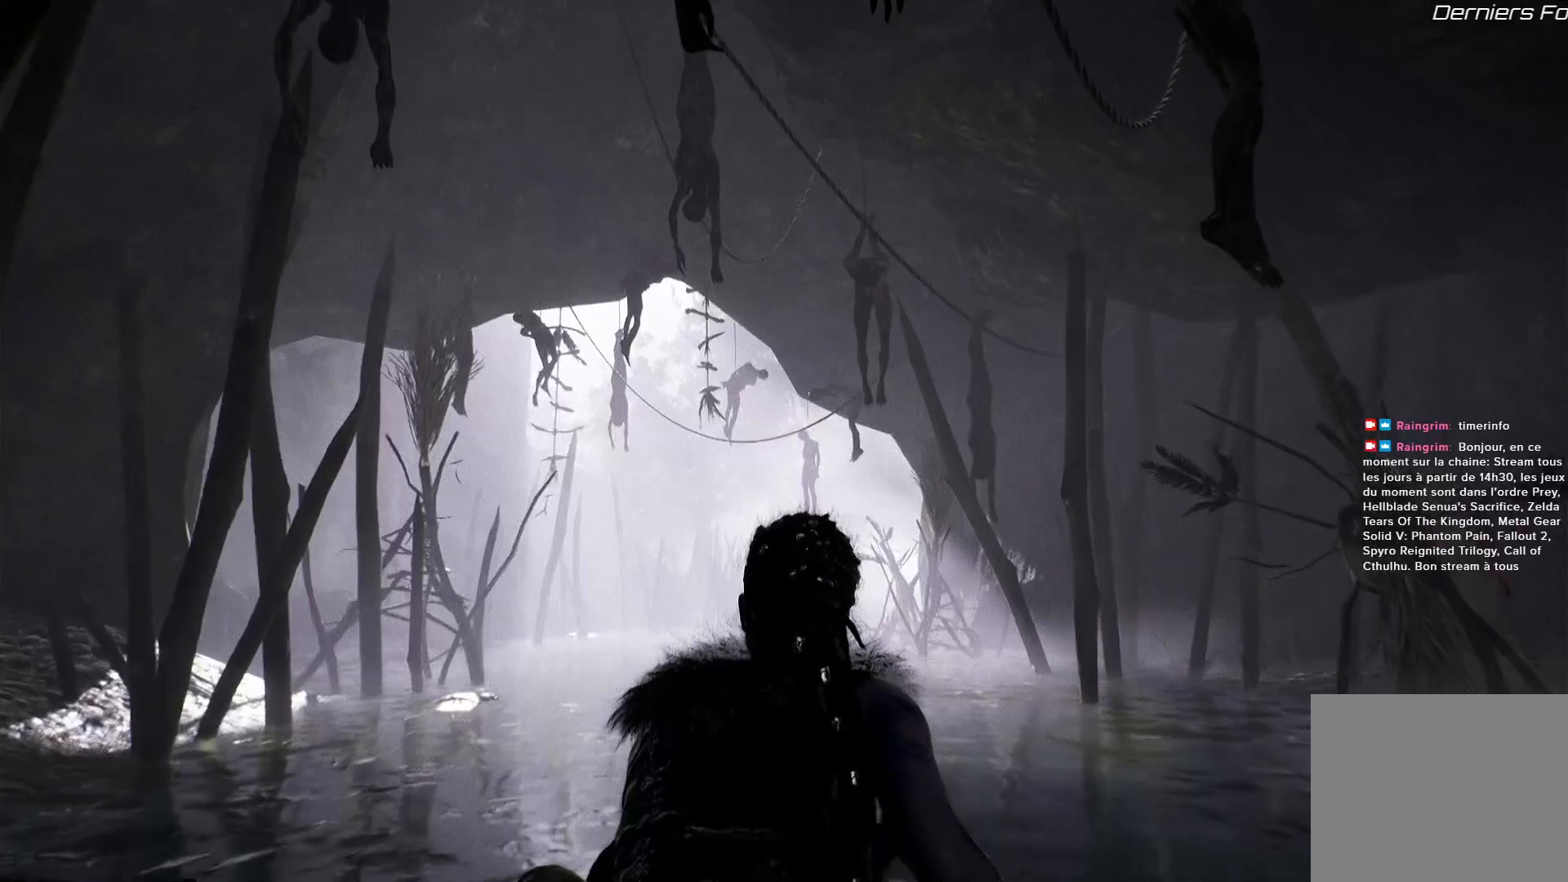
{"buttons": [], "left_stick": "center", "right_stick": "up-left", "events": []}
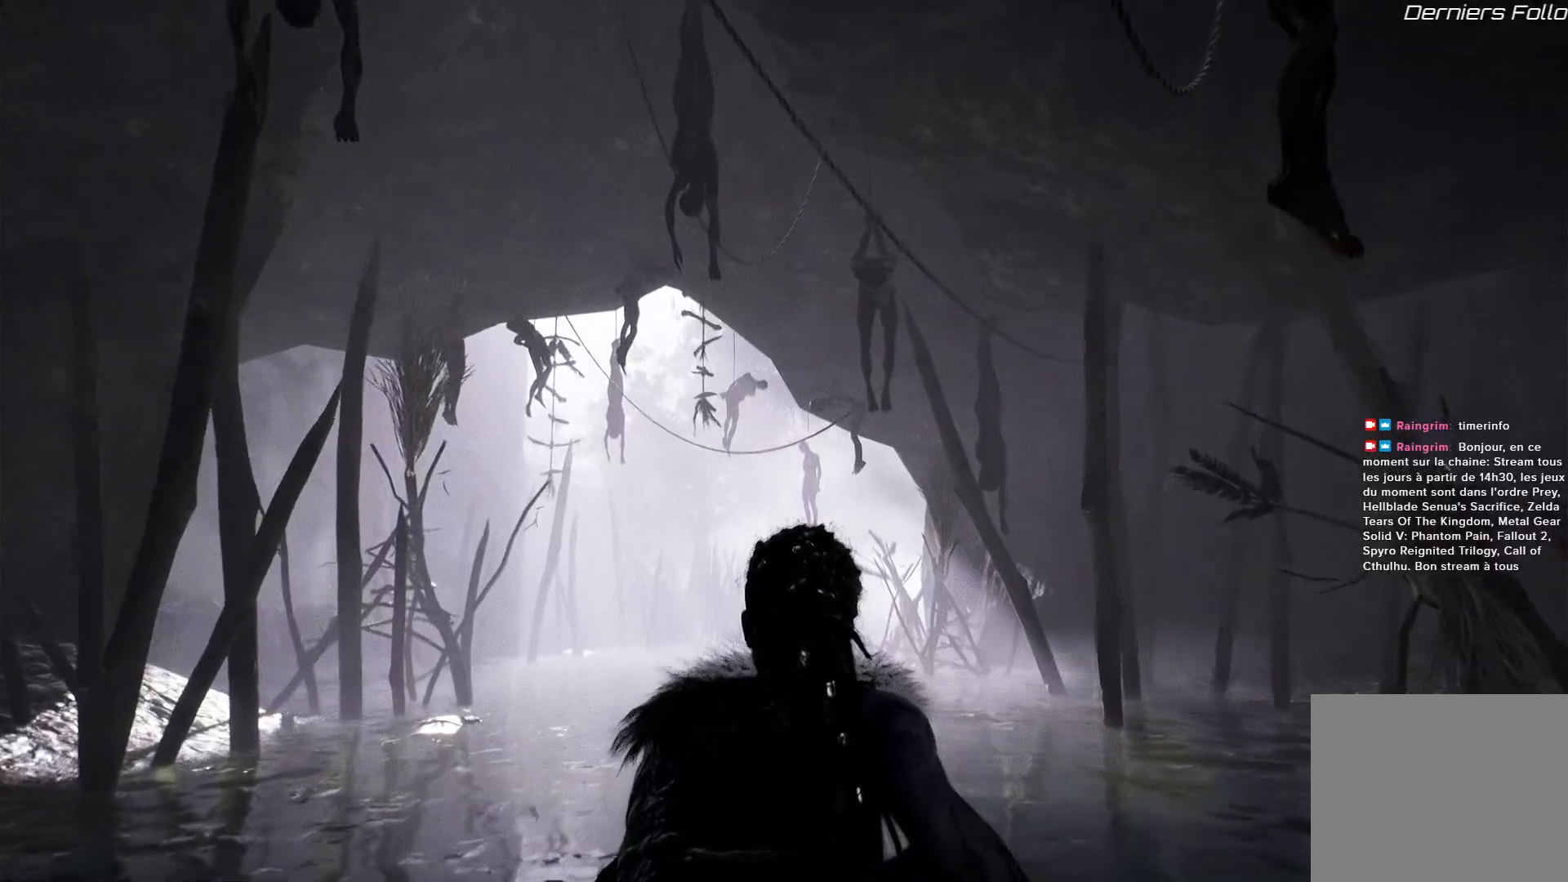
{"buttons": [], "left_stick": "center", "right_stick": "up-left", "events": []}
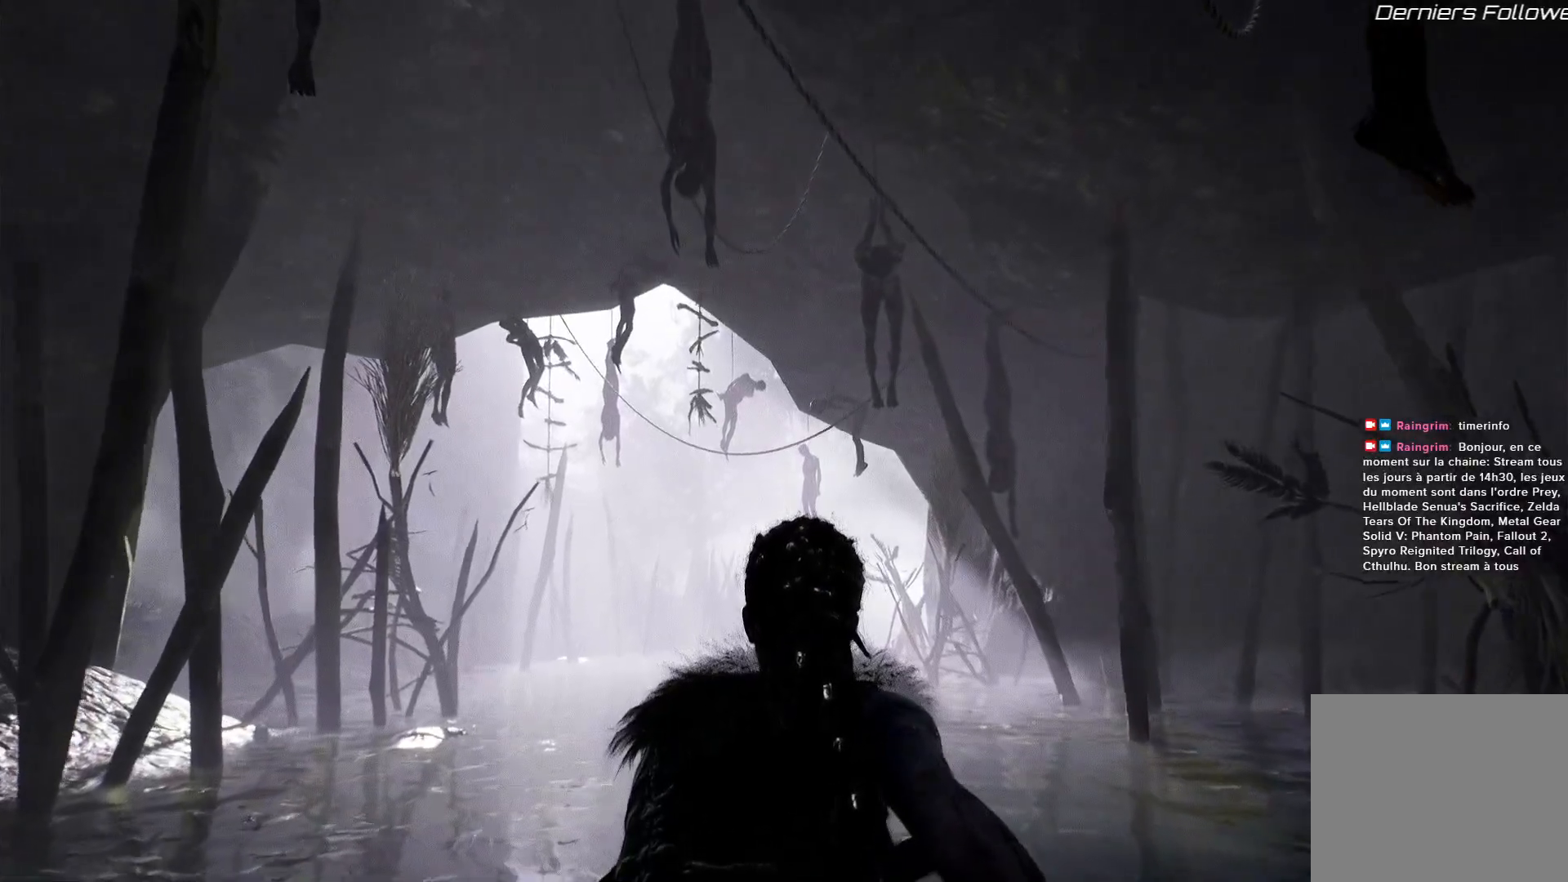
{"buttons": [], "left_stick": "center", "right_stick": "up-left", "events": []}
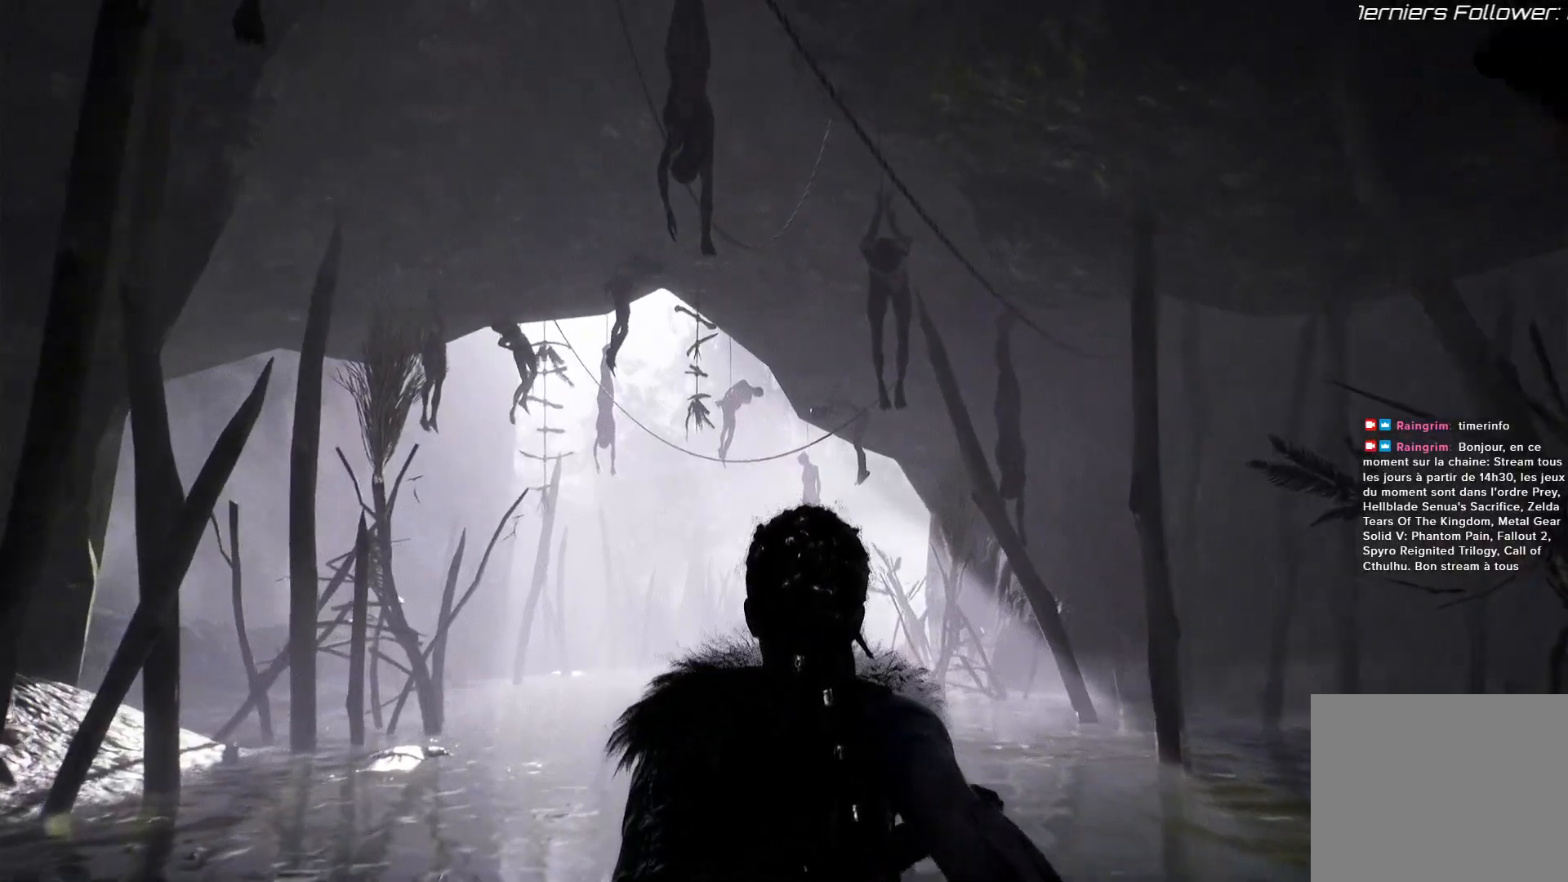
{"buttons": [], "left_stick": "center", "right_stick": "up-left", "events": []}
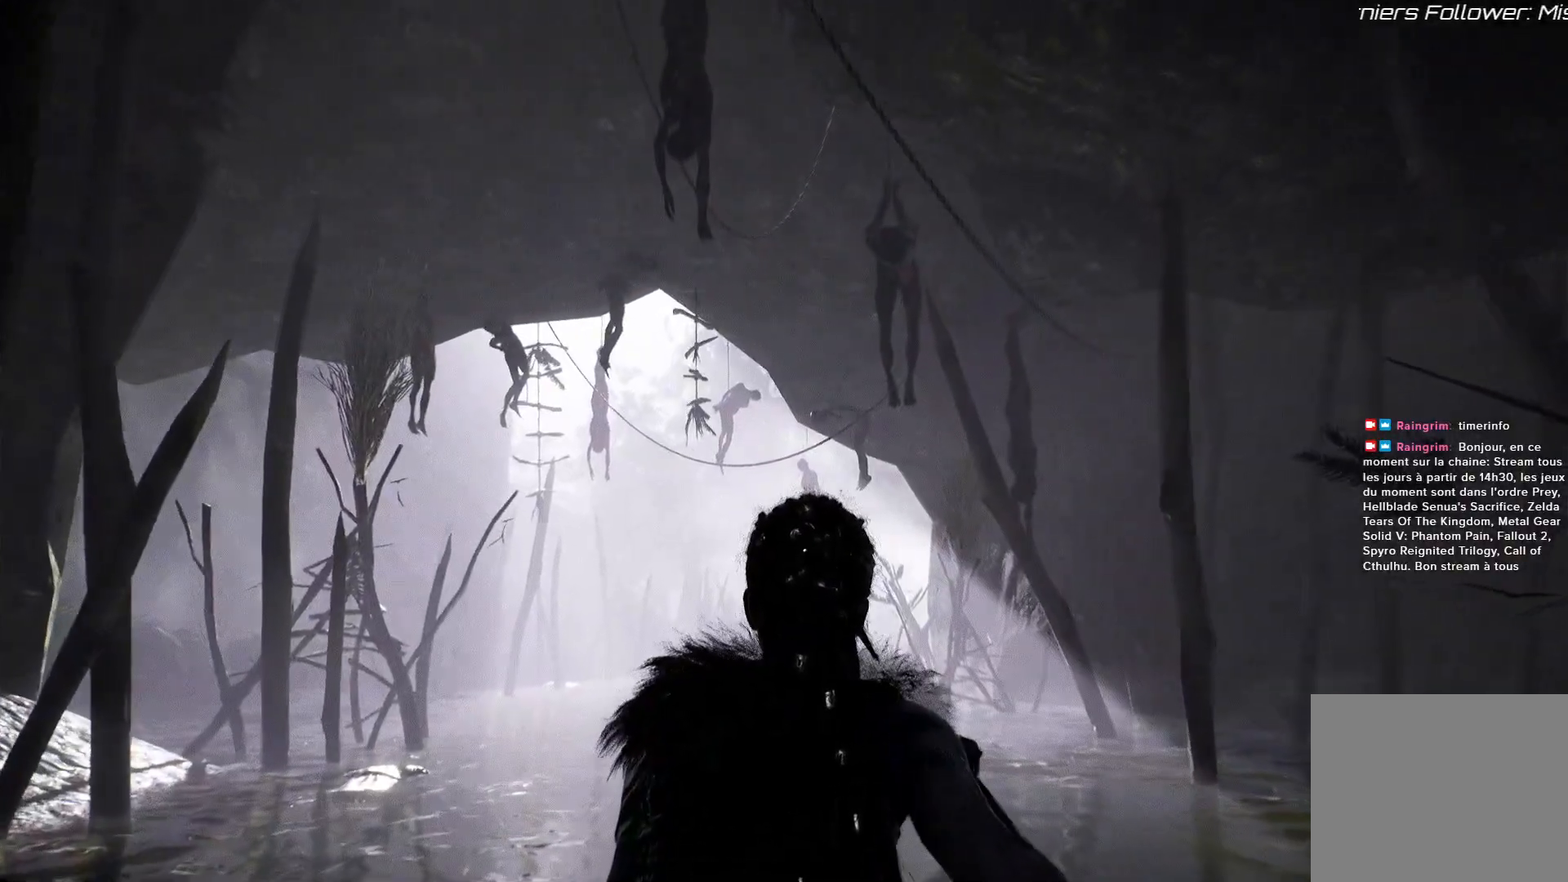
{"buttons": [], "left_stick": "center", "right_stick": "up-left", "events": []}
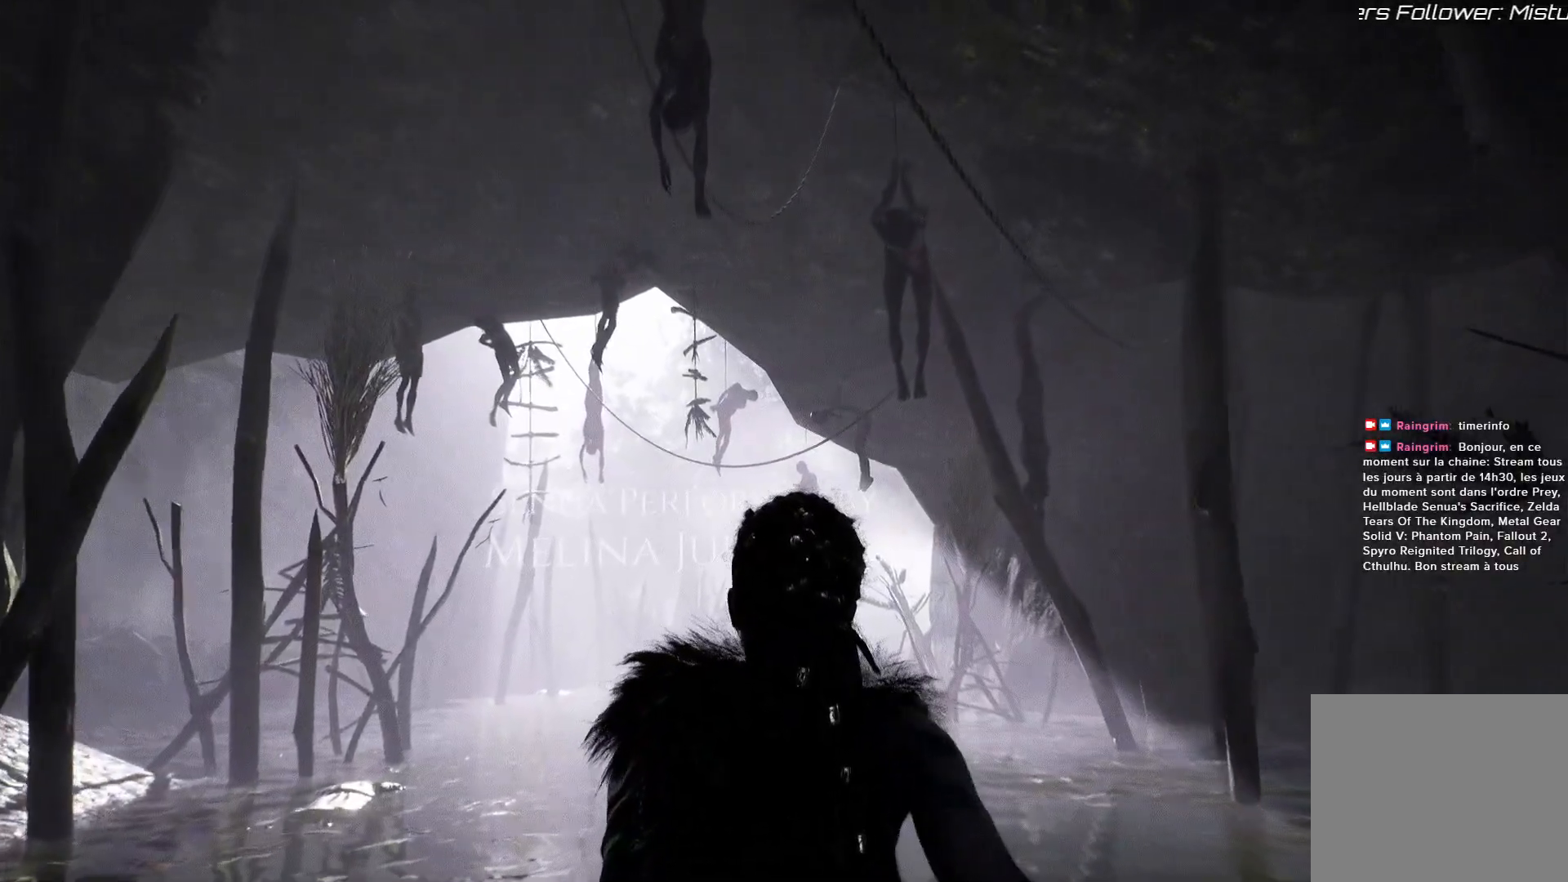
{"buttons": [], "left_stick": "center", "right_stick": "up-left", "events": []}
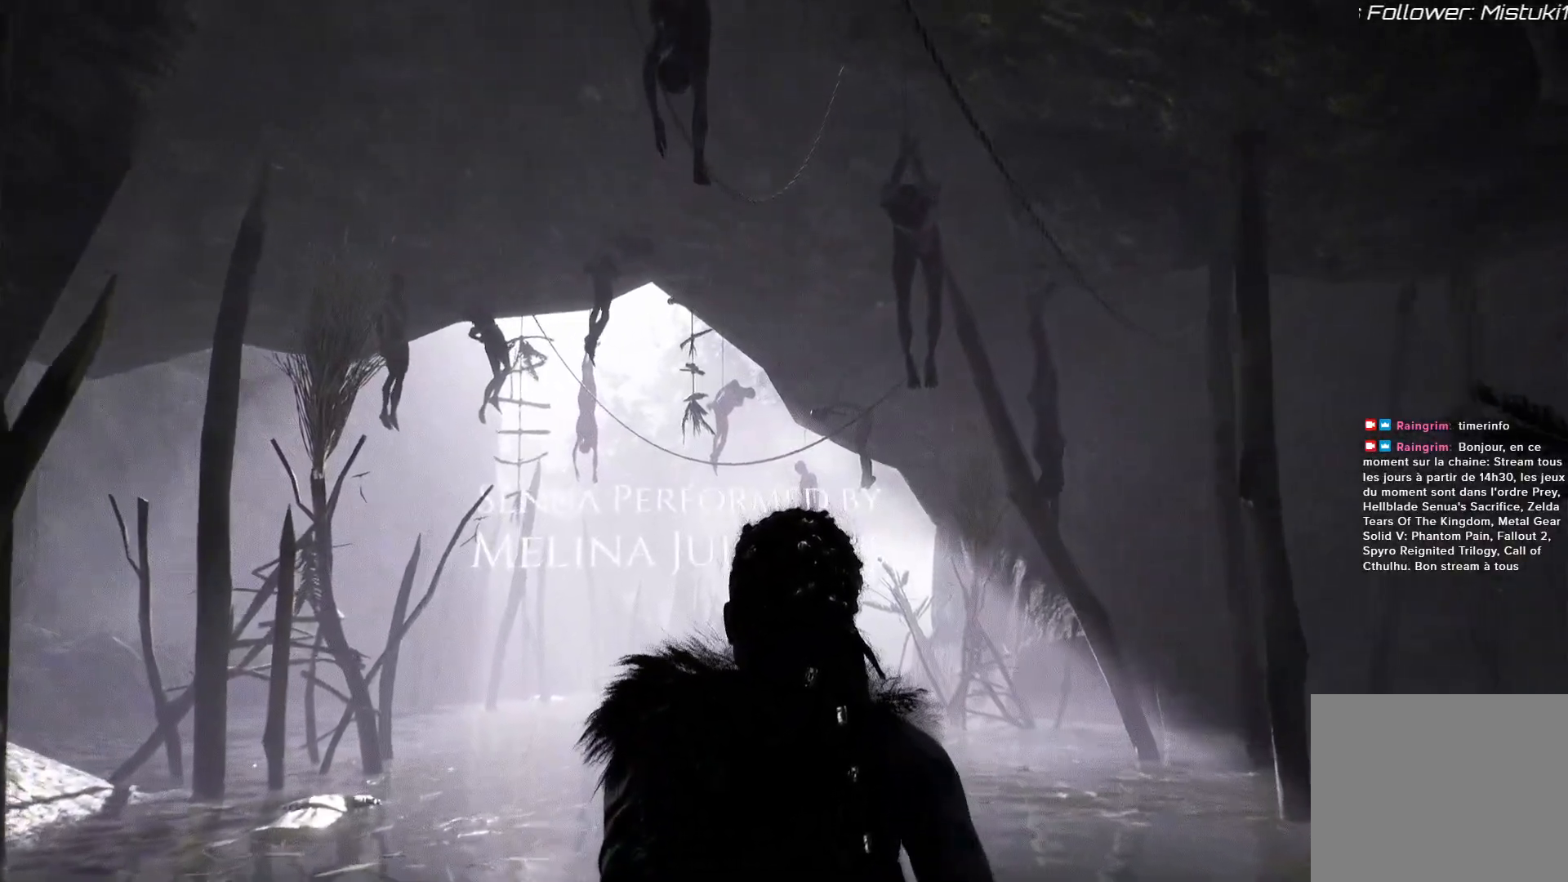
{"buttons": [], "left_stick": "center", "right_stick": "up-left", "events": []}
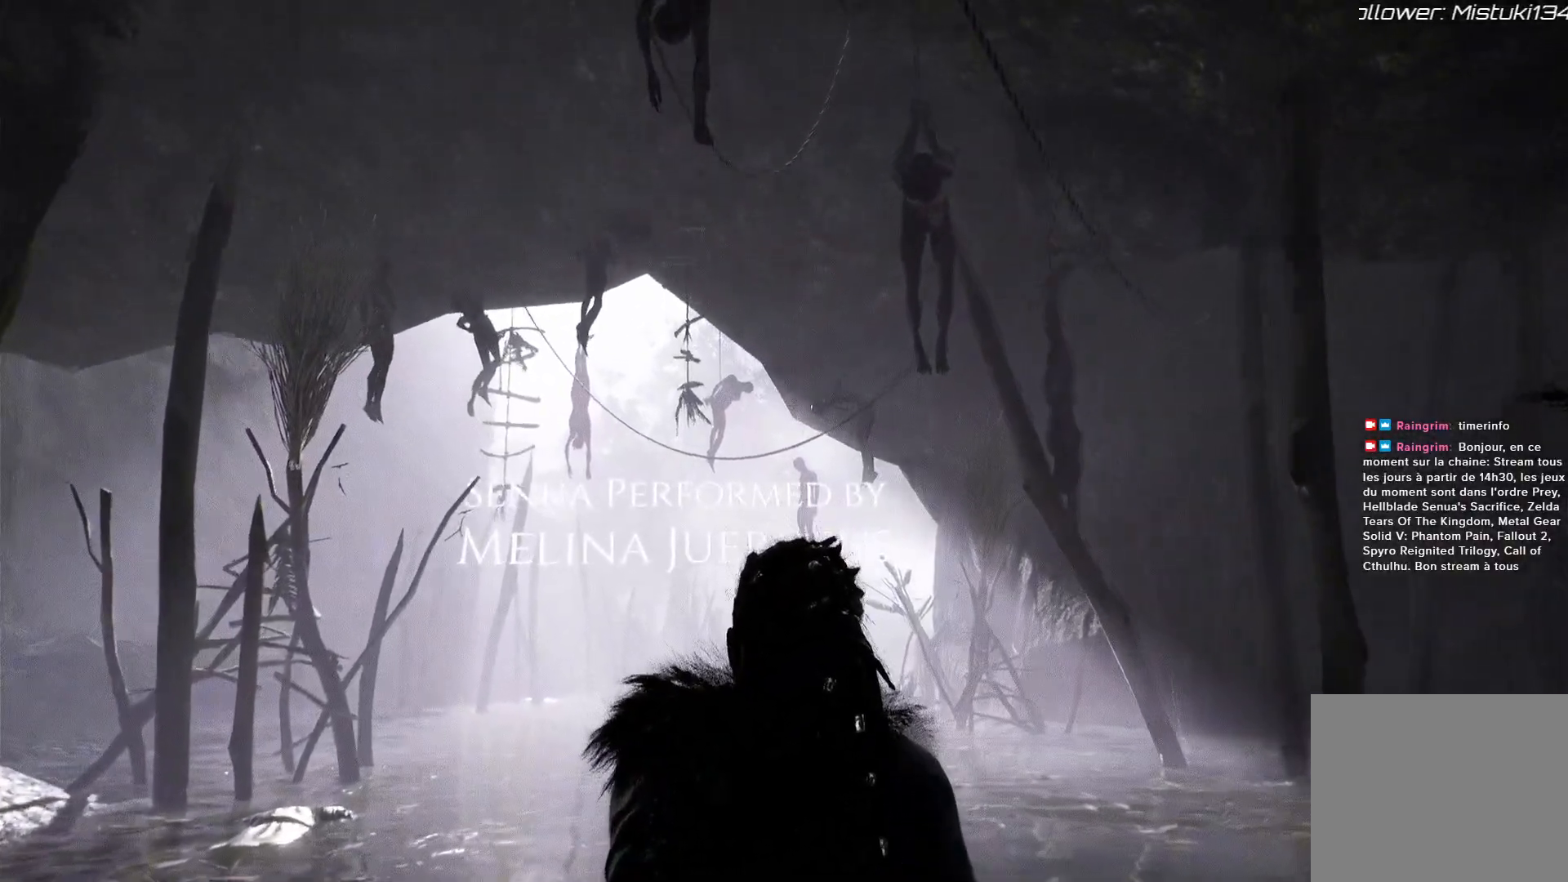
{"buttons": [], "left_stick": "center", "right_stick": "up-left", "events": []}
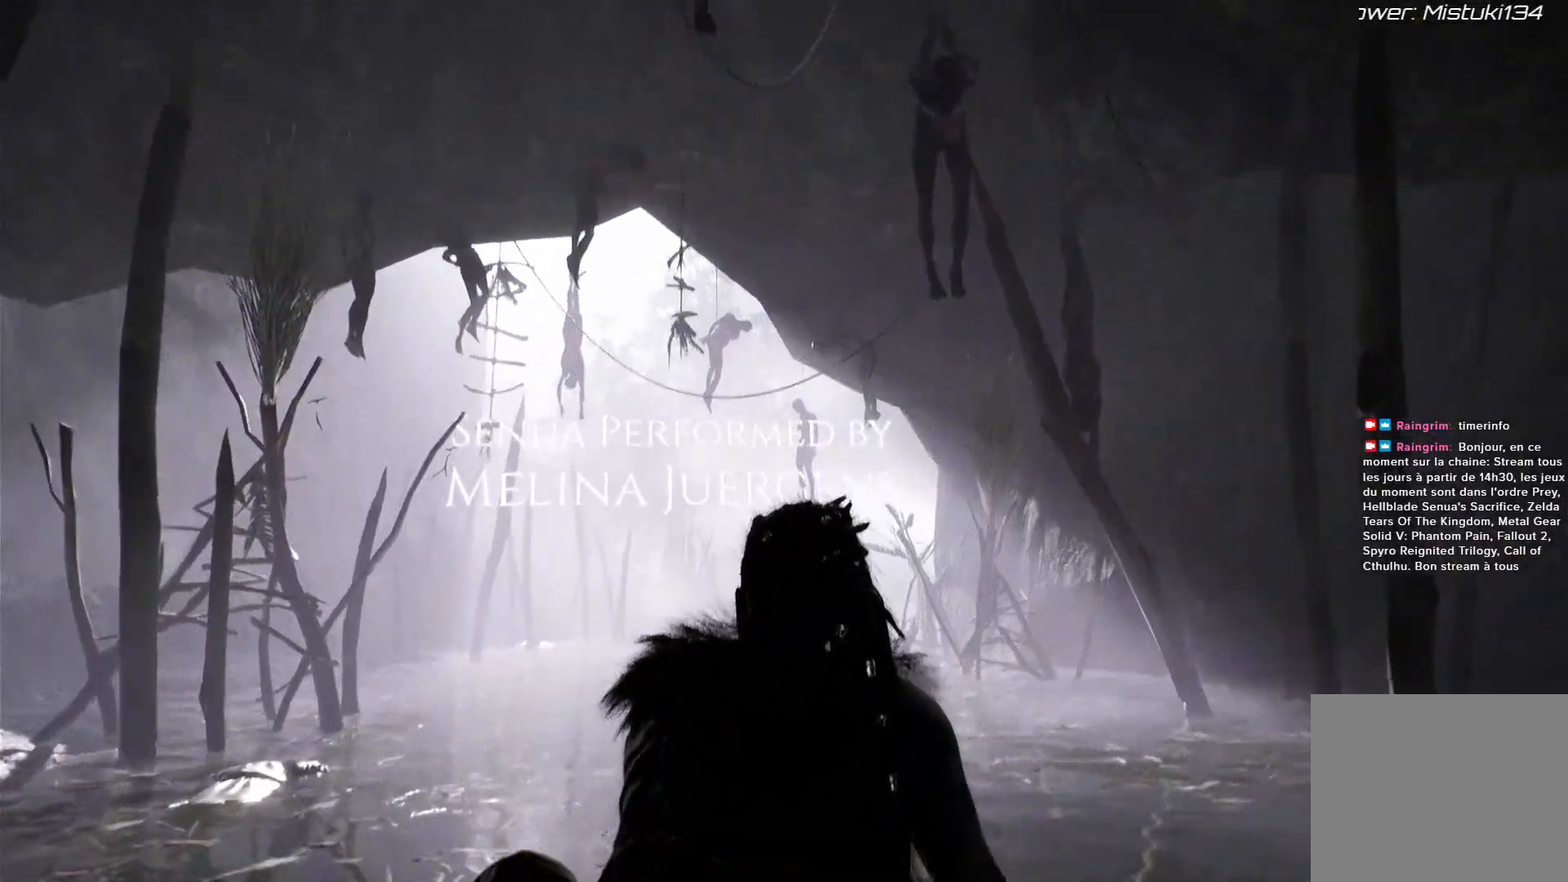
{"buttons": [], "left_stick": "center", "right_stick": "up-left", "events": []}
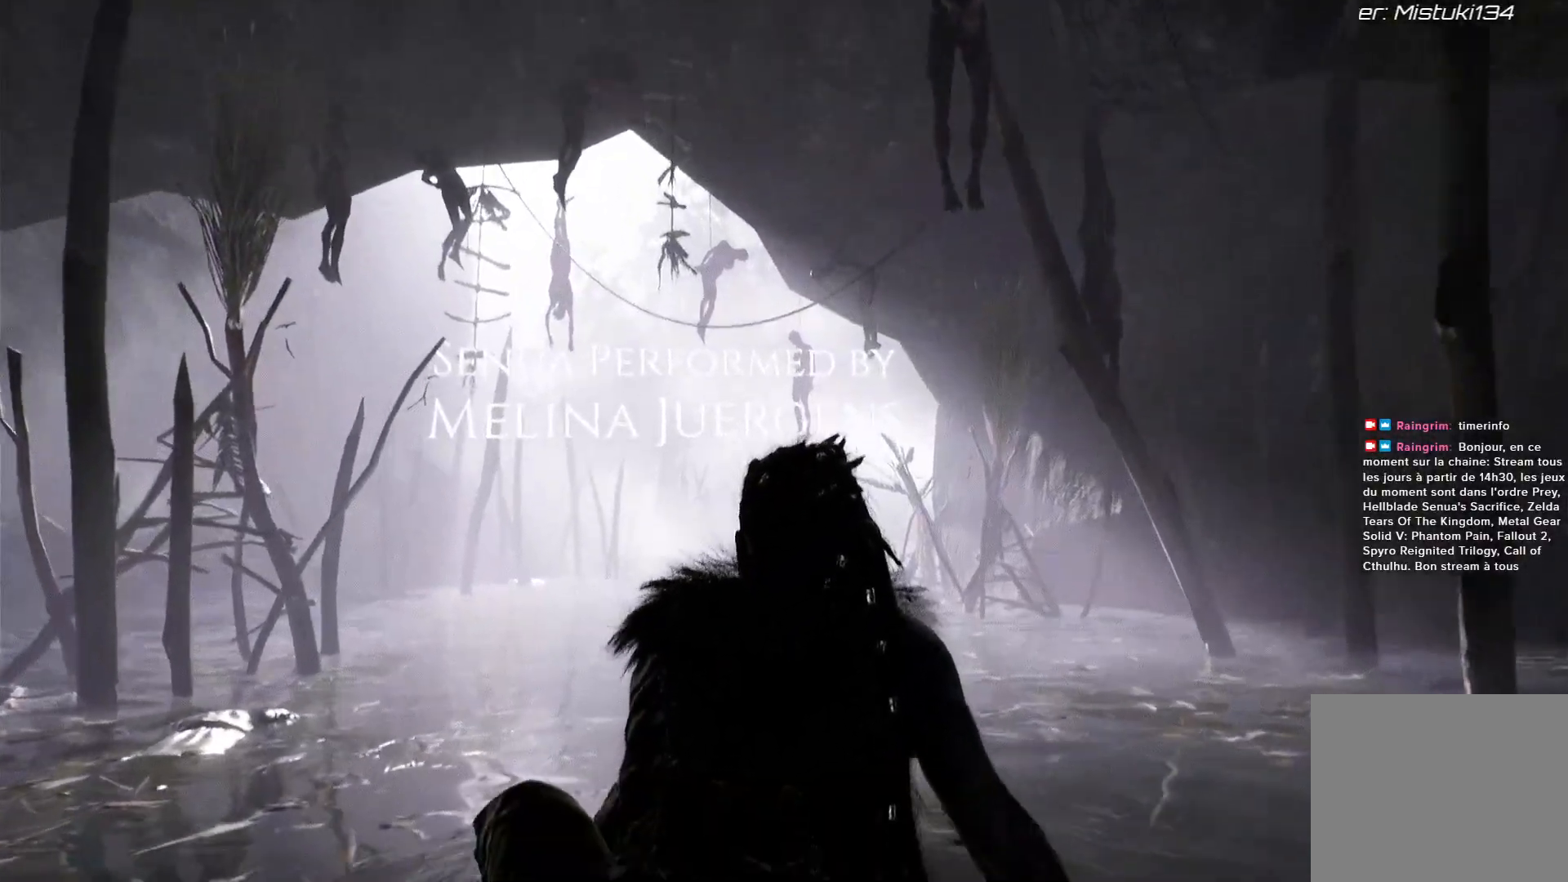
{"buttons": [], "left_stick": "center", "right_stick": "left", "events": [[317, "right_stick", "left"]]}
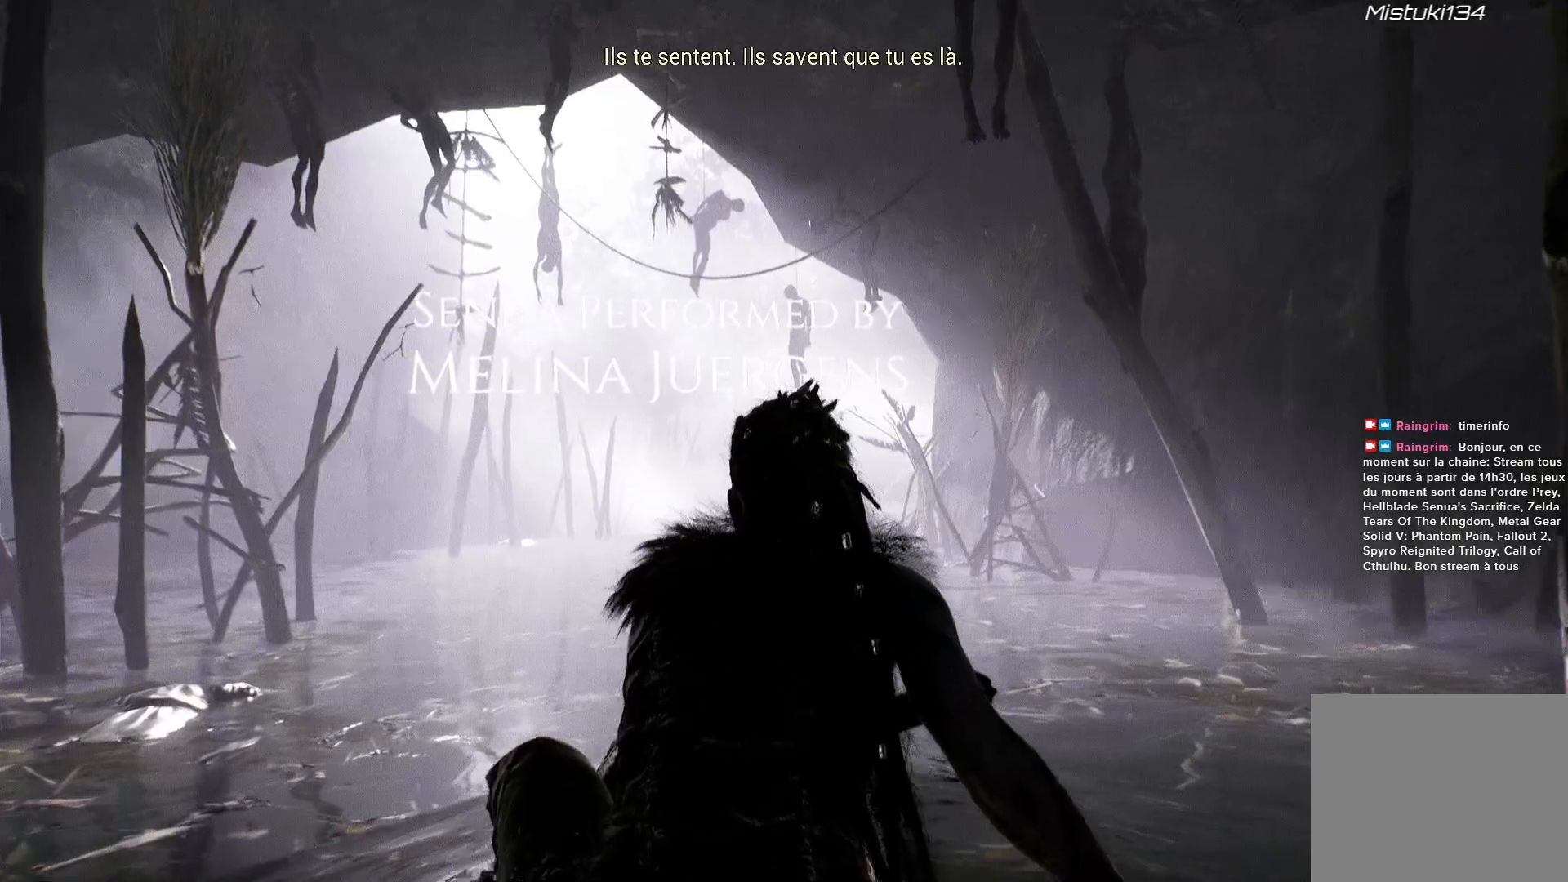
{"buttons": [], "left_stick": "center", "right_stick": "left"}
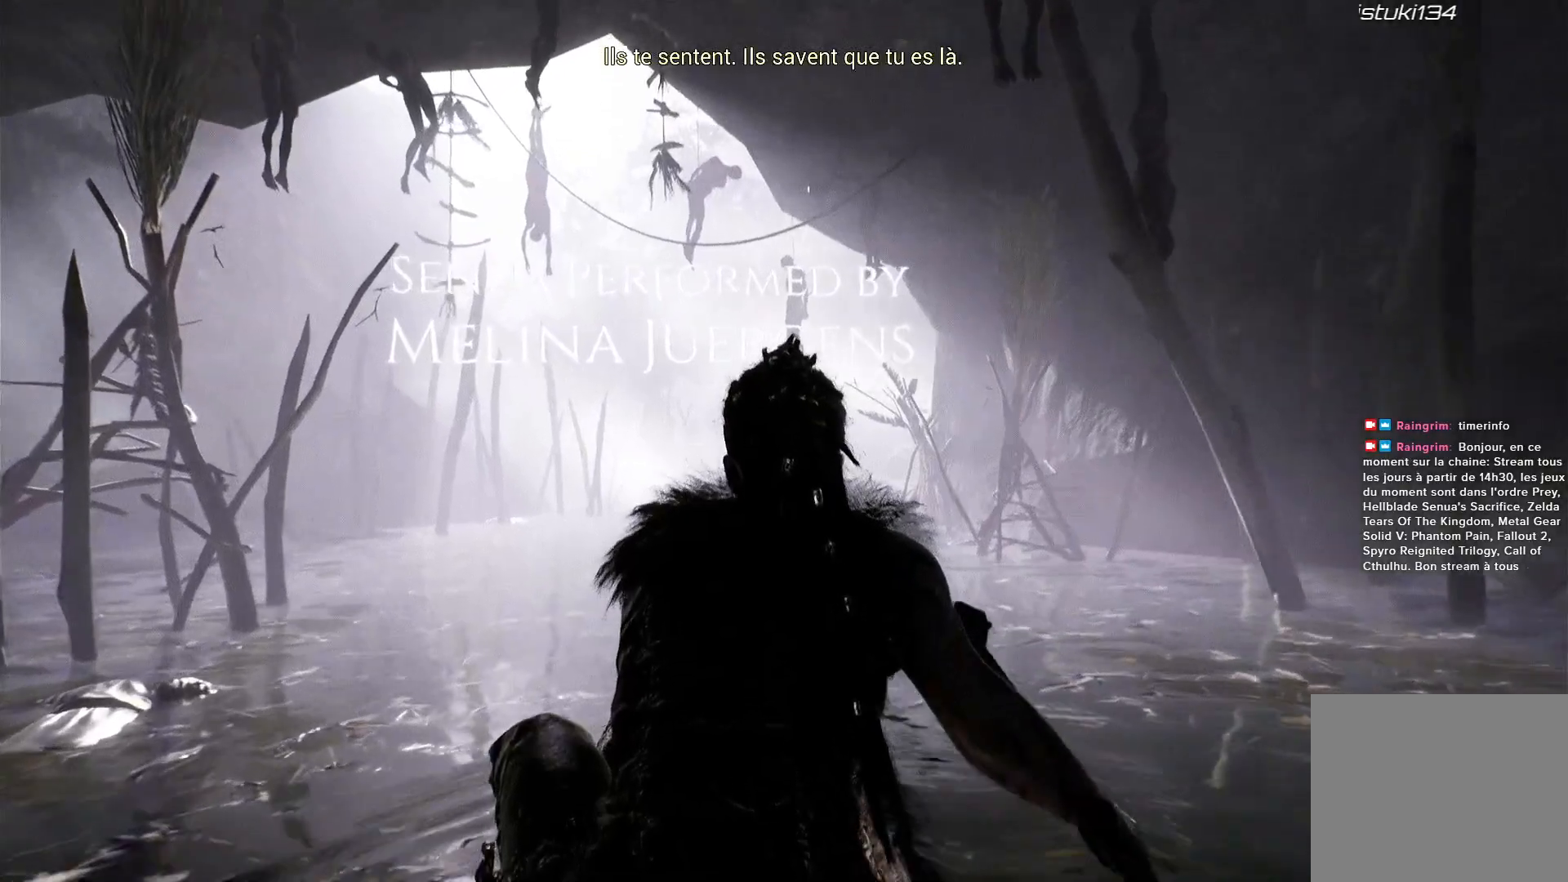
{"buttons": [], "left_stick": "center", "right_stick": "left", "events": []}
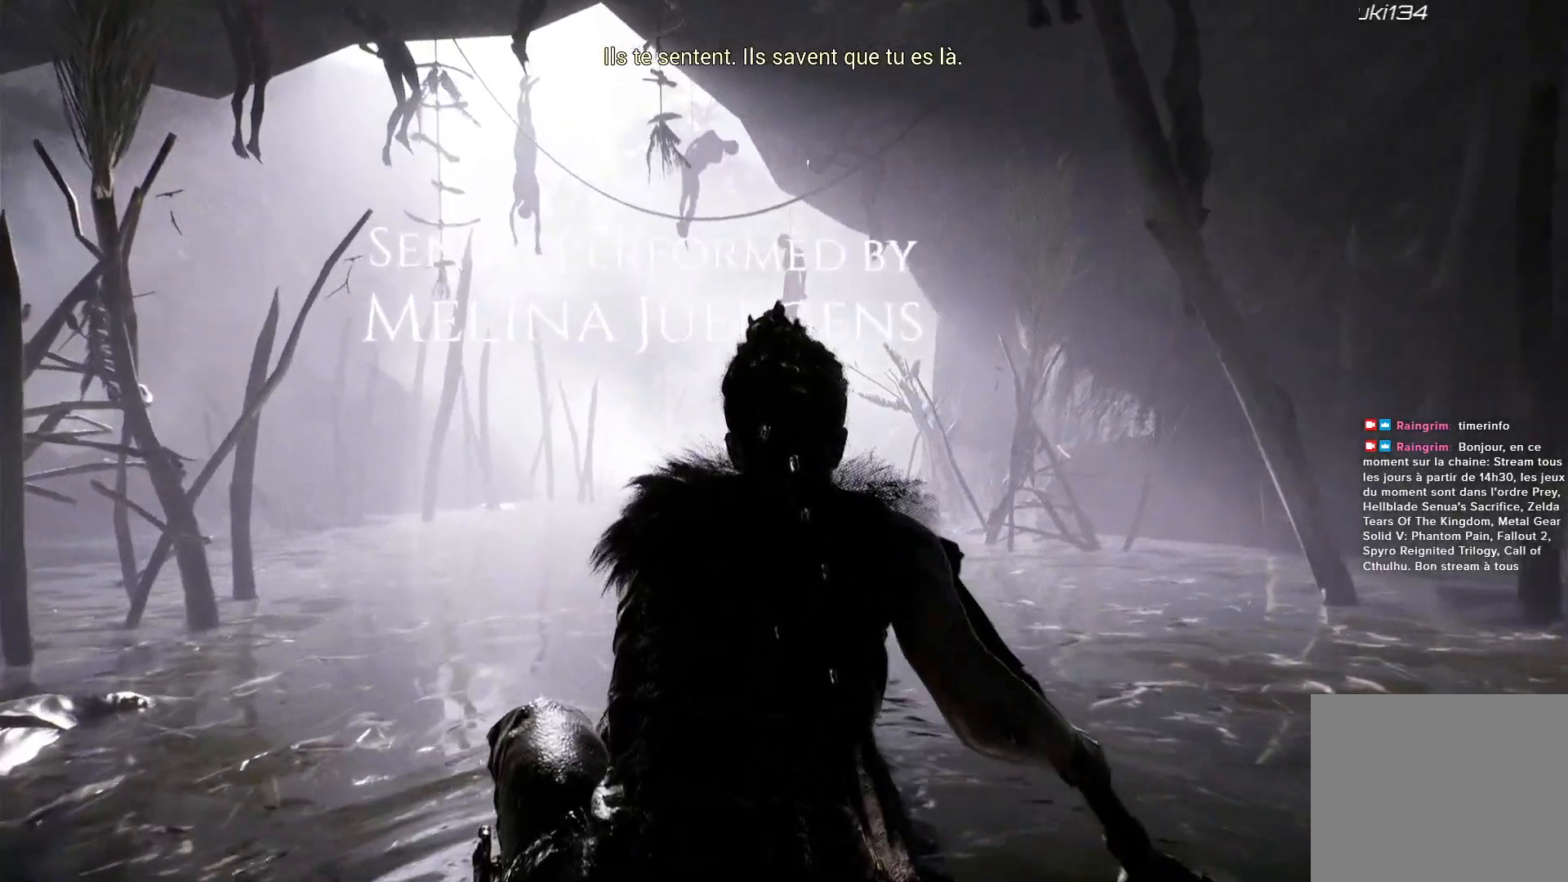
{"buttons": [], "left_stick": "center", "right_stick": "left", "events": []}
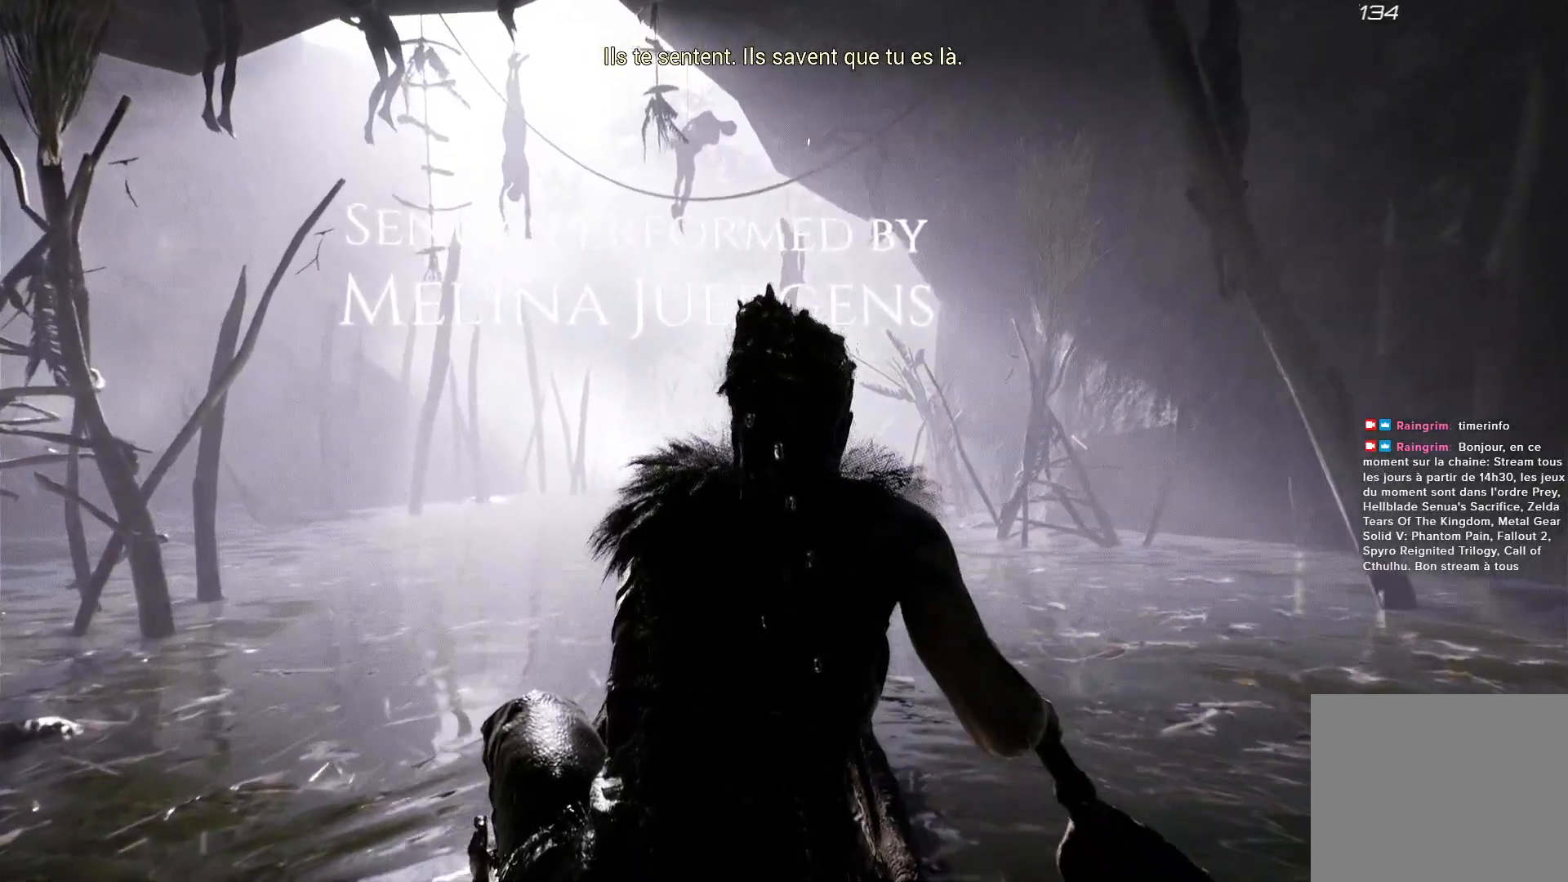
{"buttons": [], "left_stick": "center", "right_stick": "left", "events": []}
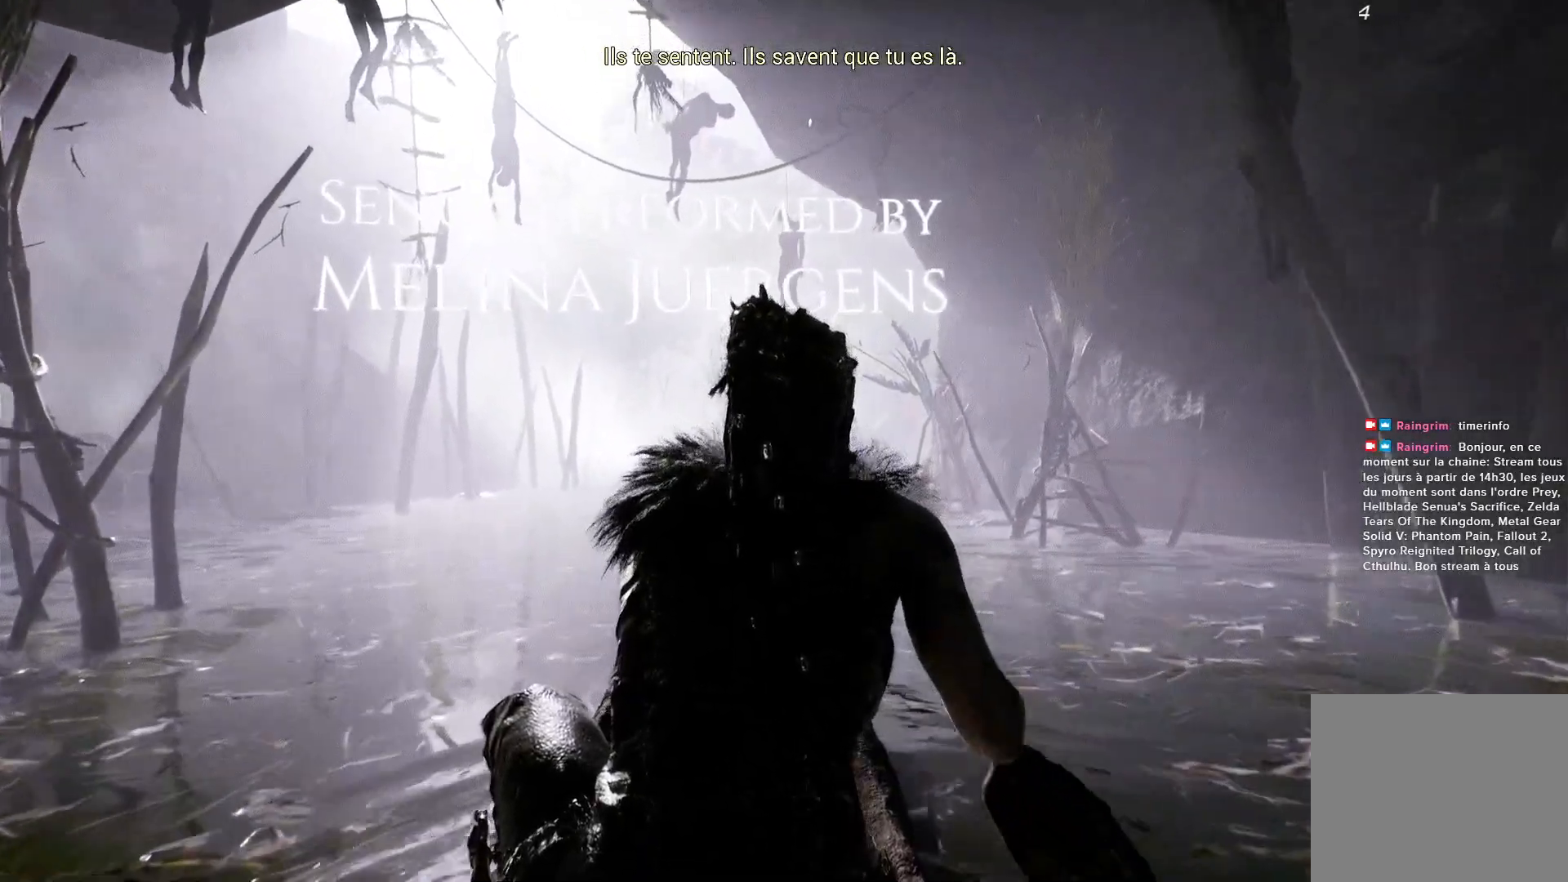
{"buttons": [], "left_stick": "center", "right_stick": "left", "events": []}